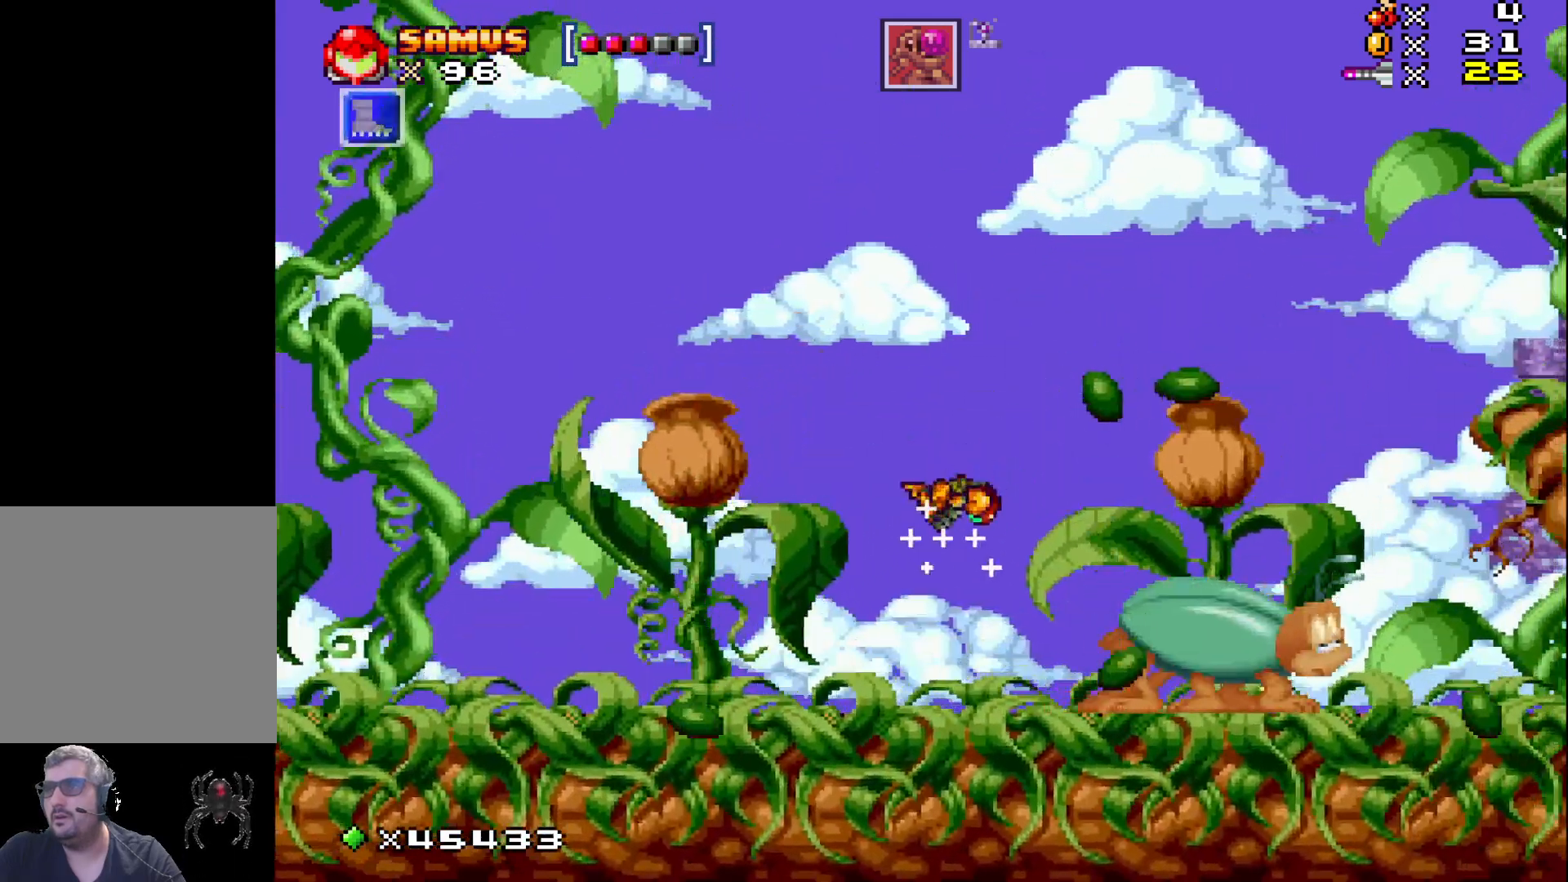
Gameplay with a controller (Xbox layout); each line is a JSON object with the inputs held at the frame after it. "events" lists button and stick changes between this image and that frame as [ms after this image, input, new state], when the widget could be followed in between. Not read: left_stick right_stick.
{"buttons": ["A", "X"], "events": [[183, "X", "up"], [267, "DPAD_RIGHT", "down"], [267, "X", "down"], [367, "X", "up"], [383, "DPAD_RIGHT", "up"], [450, "X", "down"], [500, "A", "down"]]}
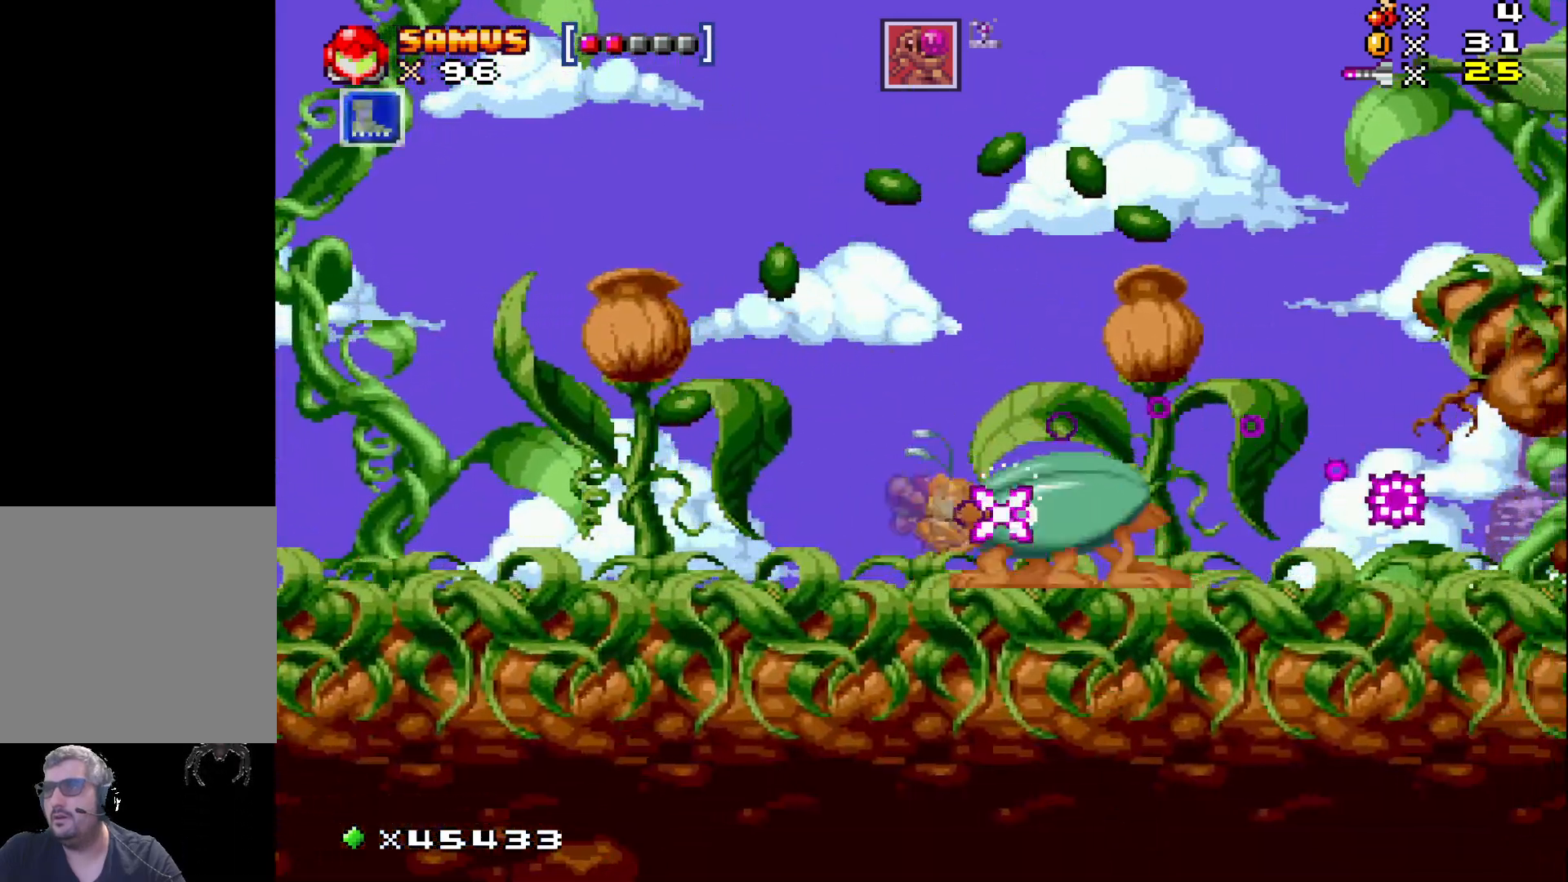
{"buttons": ["X", "DPAD_RIGHT"], "events": [[17, "DPAD_LEFT", "down"], [133, "DPAD_LEFT", "up"], [317, "A", "up"], [317, "DPAD_RIGHT", "down"]]}
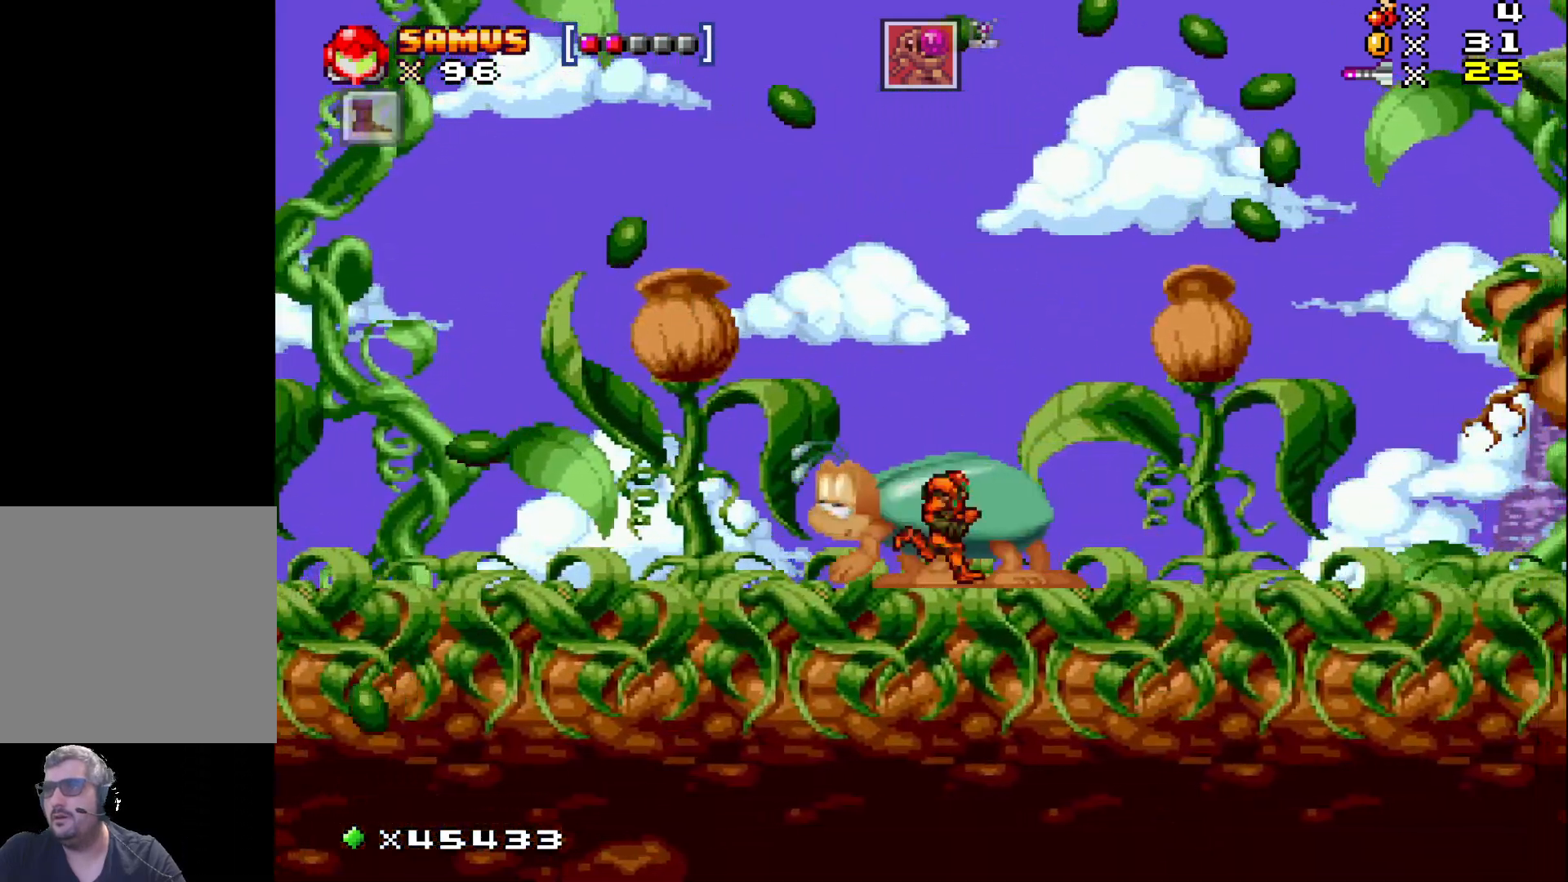
{"buttons": ["X", "DPAD_RIGHT"], "events": []}
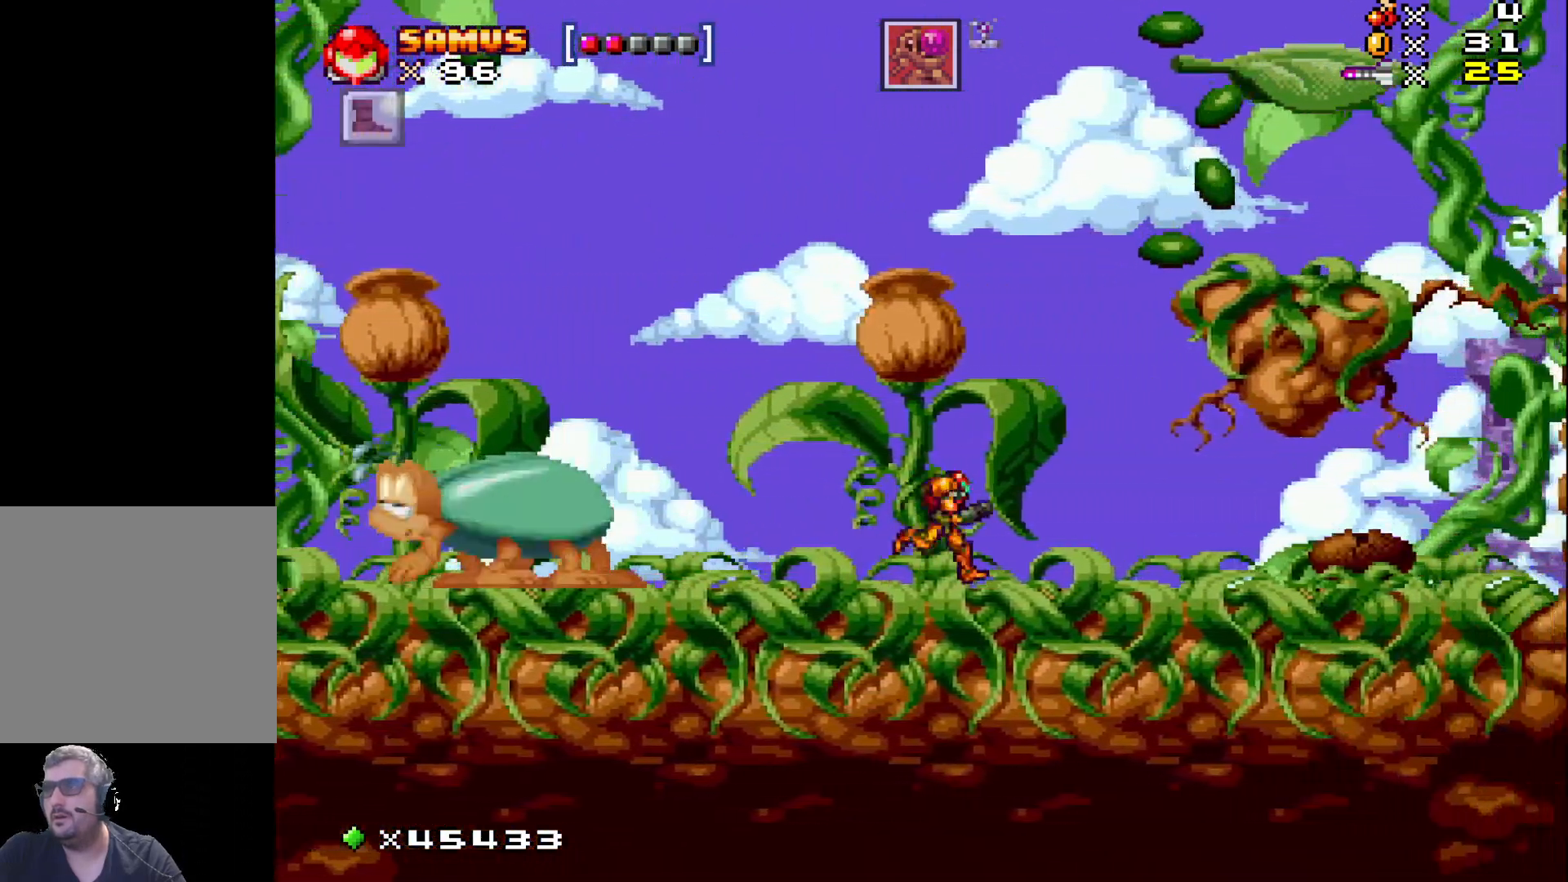
{"buttons": ["X", "DPAD_RIGHT"], "events": [[150, "DPAD_RIGHT", "up"], [350, "DPAD_RIGHT", "down"]]}
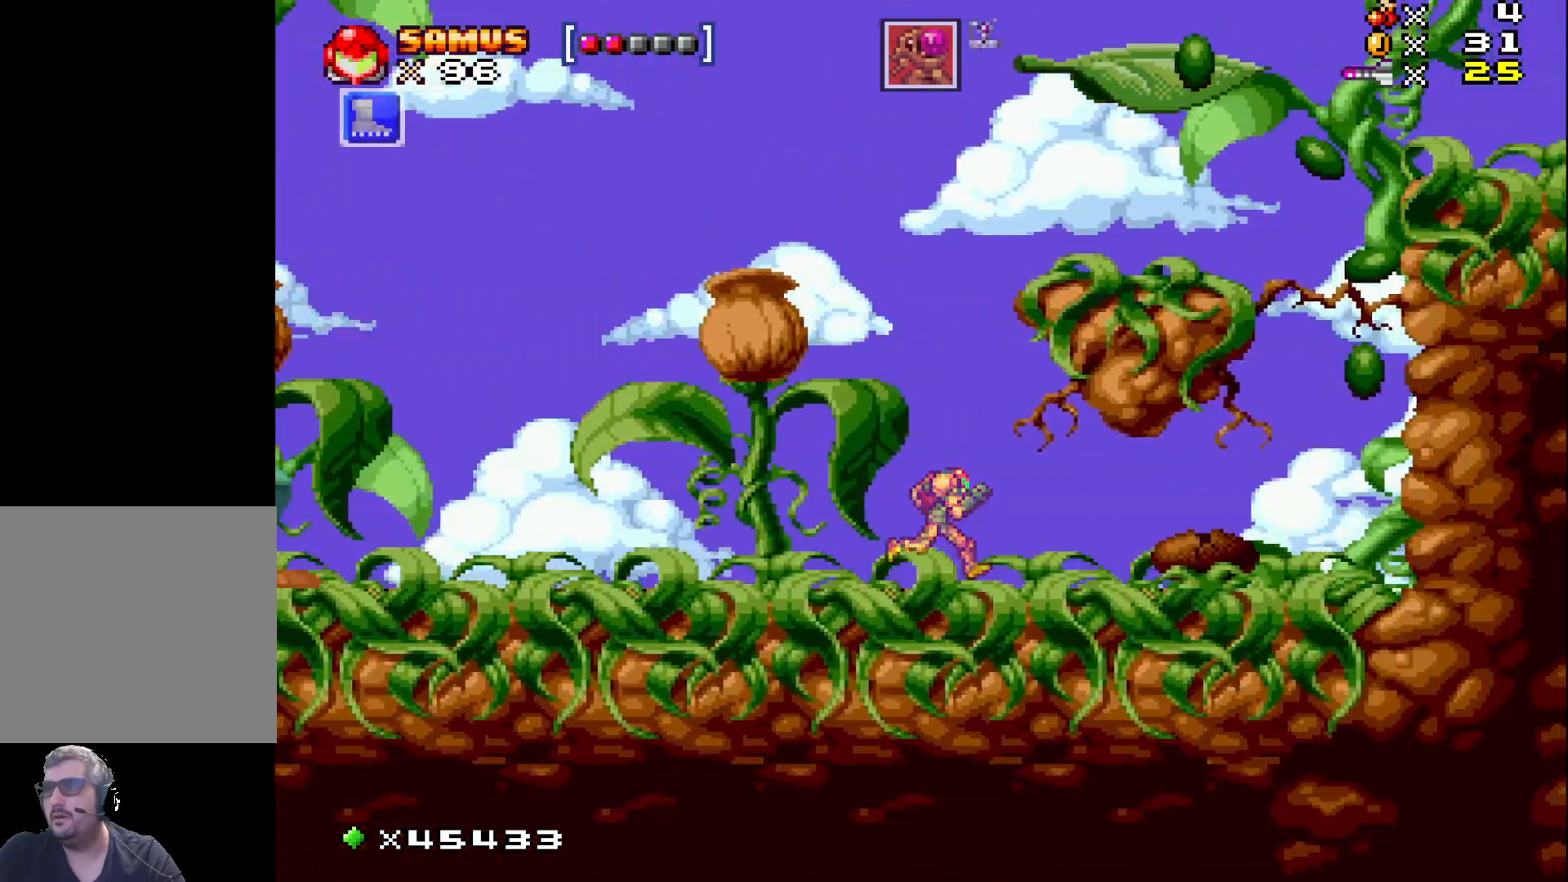
{"buttons": ["X"], "events": [[450, "DPAD_RIGHT", "up"]]}
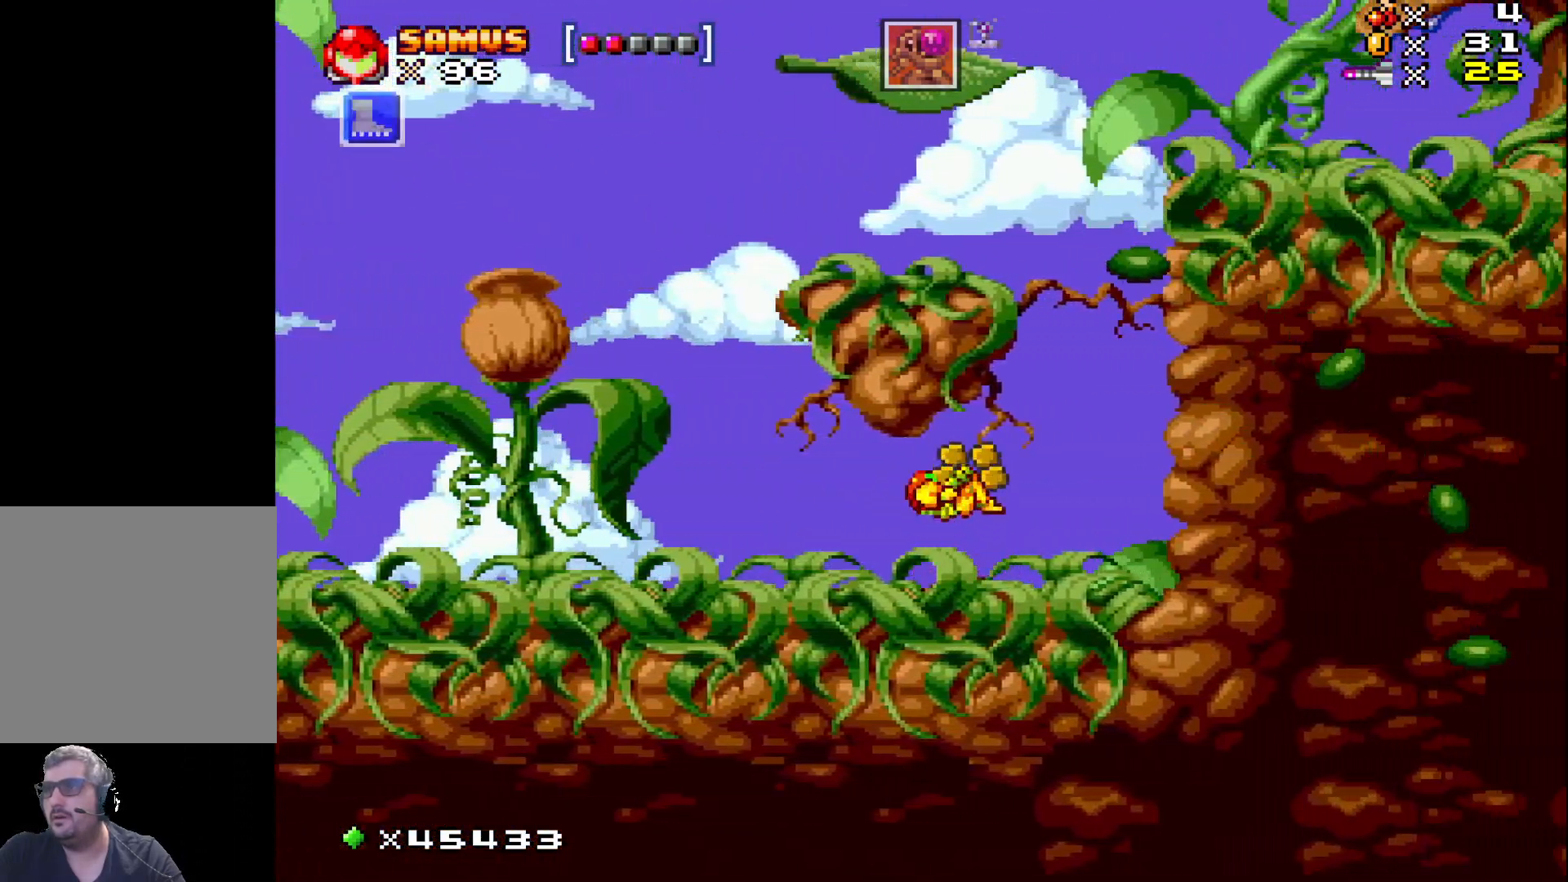
{"buttons": ["X"], "events": [[50, "A", "down"], [150, "A", "up"]]}
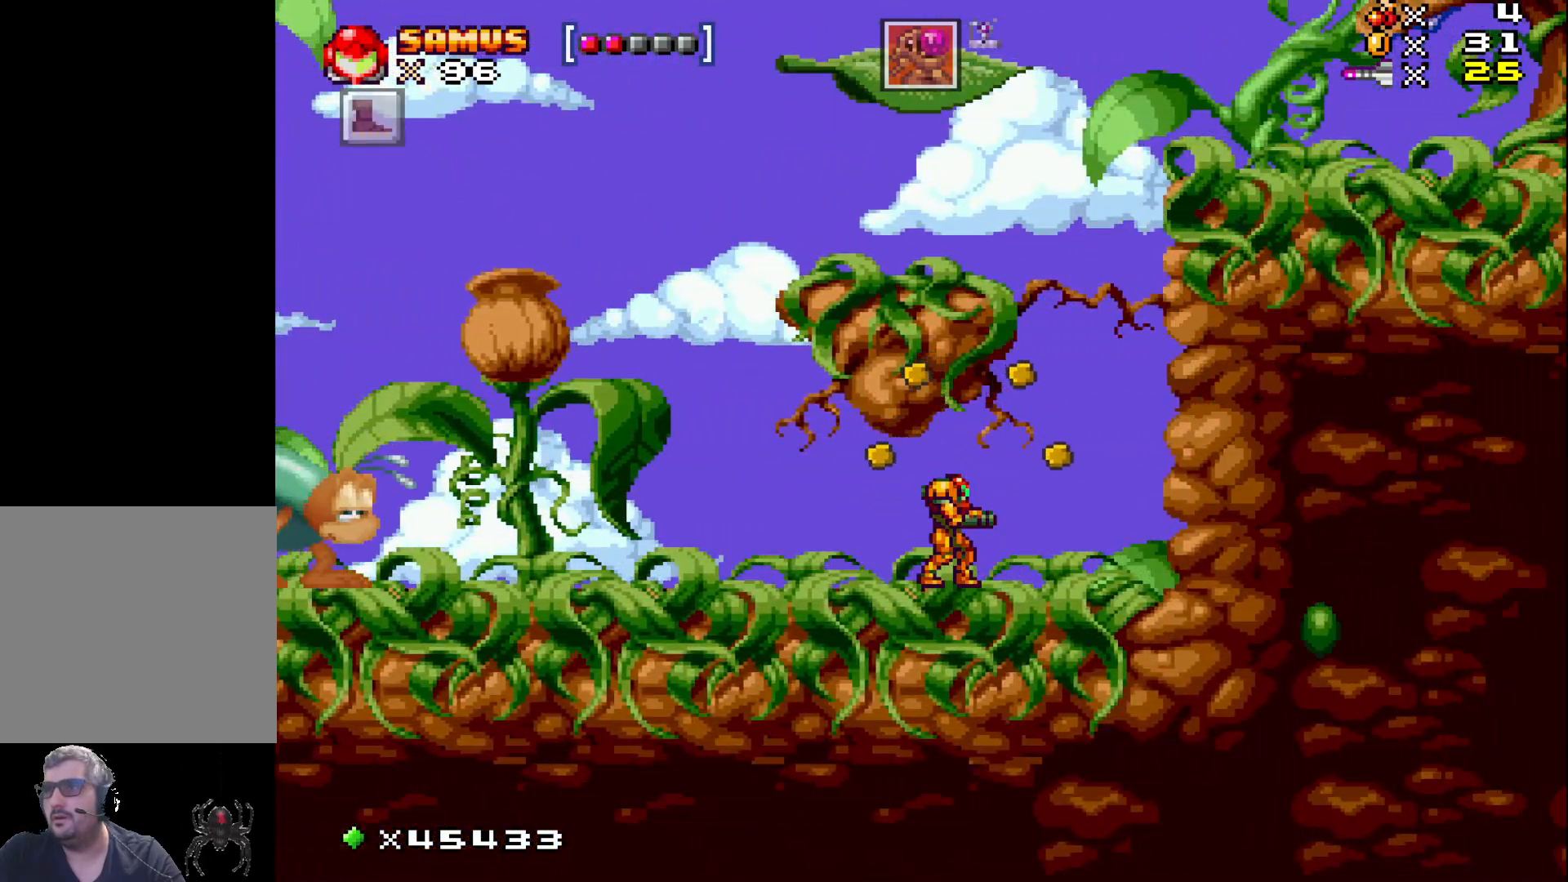
{"buttons": ["X"], "events": [[33, "A", "down"], [67, "DPAD_RIGHT", "down"], [150, "A", "up"], [167, "DPAD_RIGHT", "up"]]}
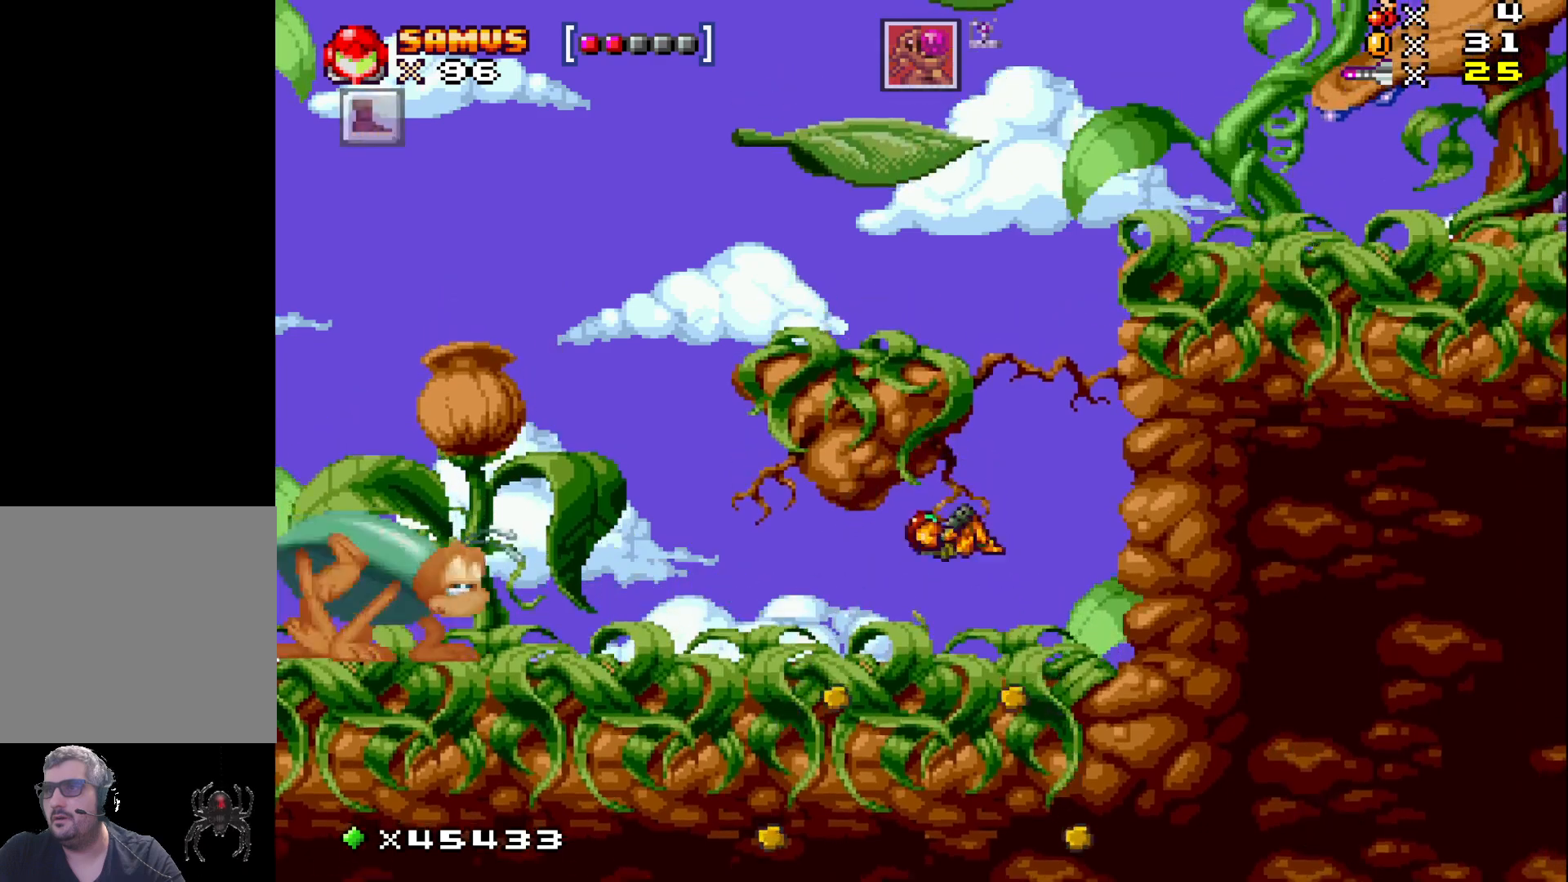
{"buttons": ["X", "DPAD_RIGHT"], "events": [[417, "DPAD_RIGHT", "down"]]}
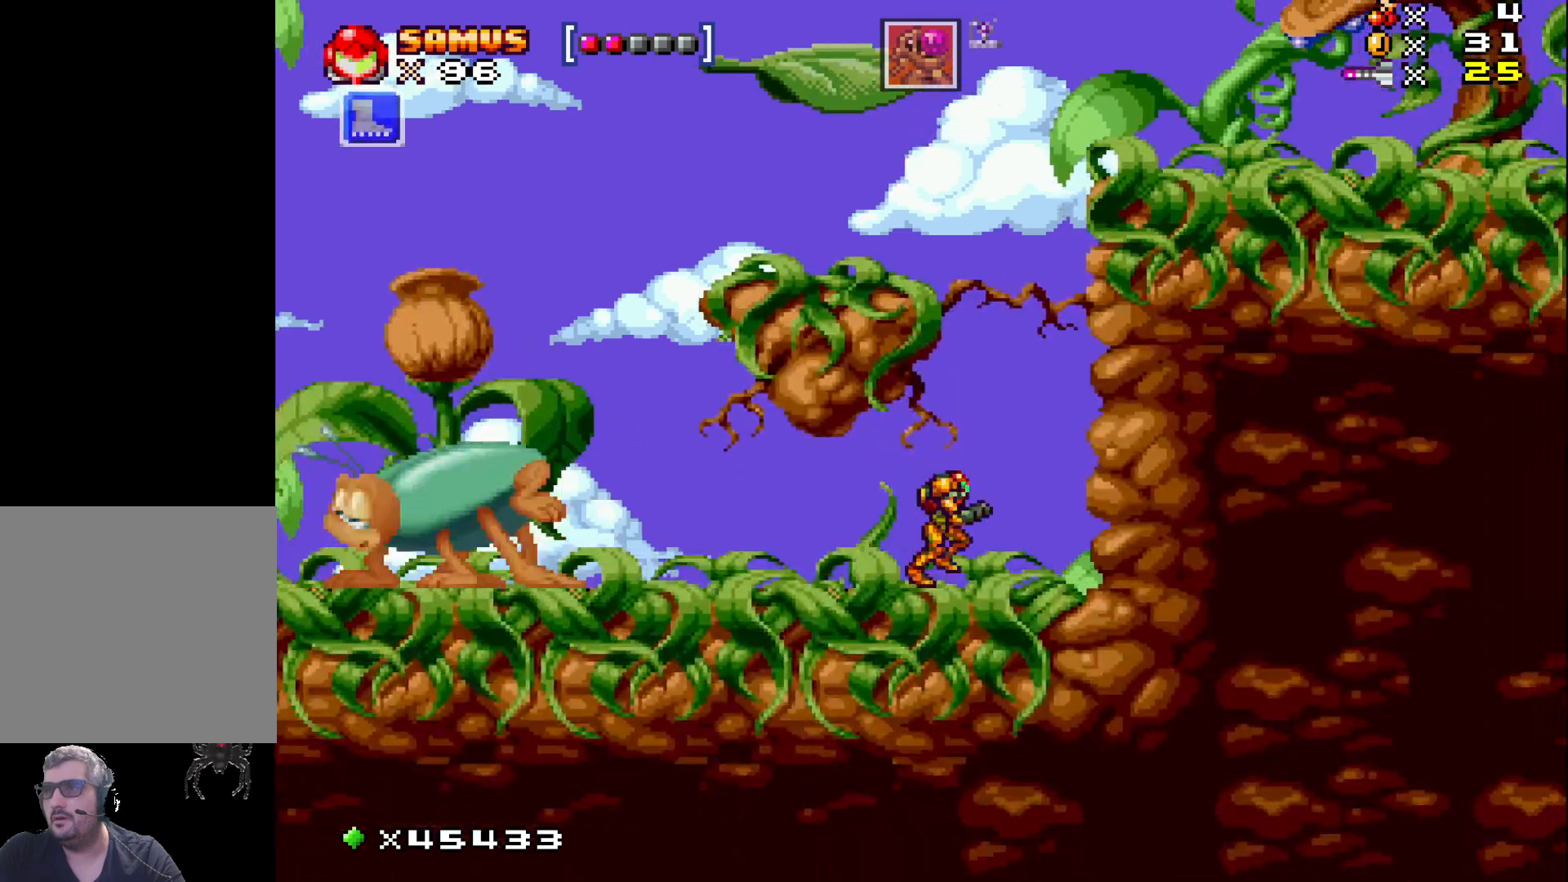
{"buttons": ["X", "DPAD_LEFT"], "events": [[83, "DPAD_RIGHT", "up"], [317, "DPAD_LEFT", "down"]]}
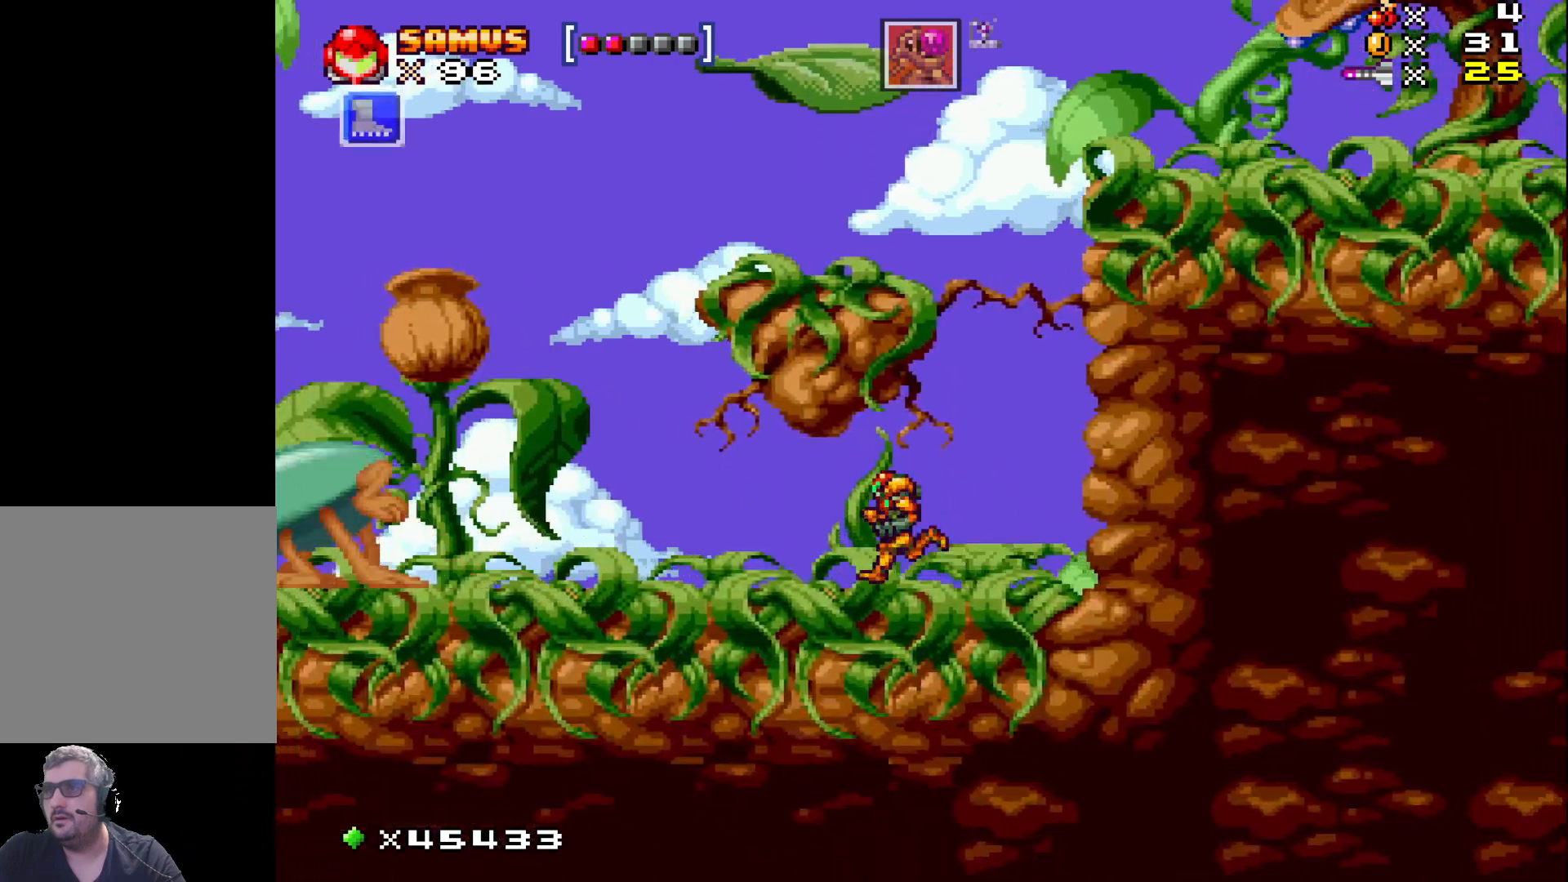
{"buttons": ["X", "DPAD_RIGHT"], "events": [[50, "DPAD_LEFT", "up"], [400, "DPAD_RIGHT", "down"]]}
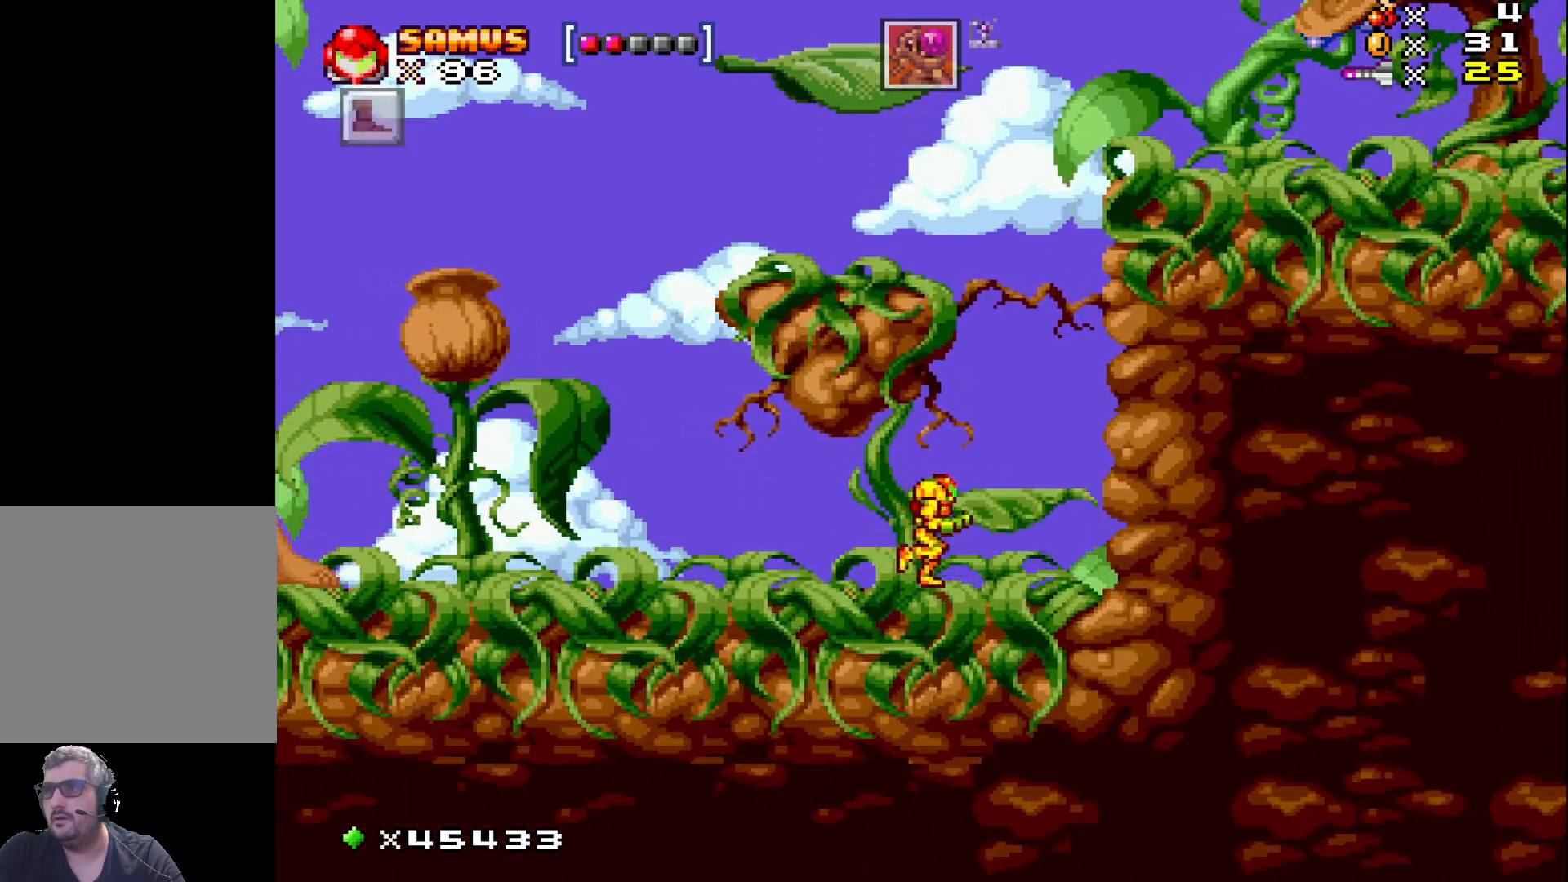
{"buttons": ["X", "DPAD_RIGHT"], "events": [[67, "DPAD_RIGHT", "up"], [150, "A", "down"], [433, "A", "up"], [450, "DPAD_RIGHT", "down"]]}
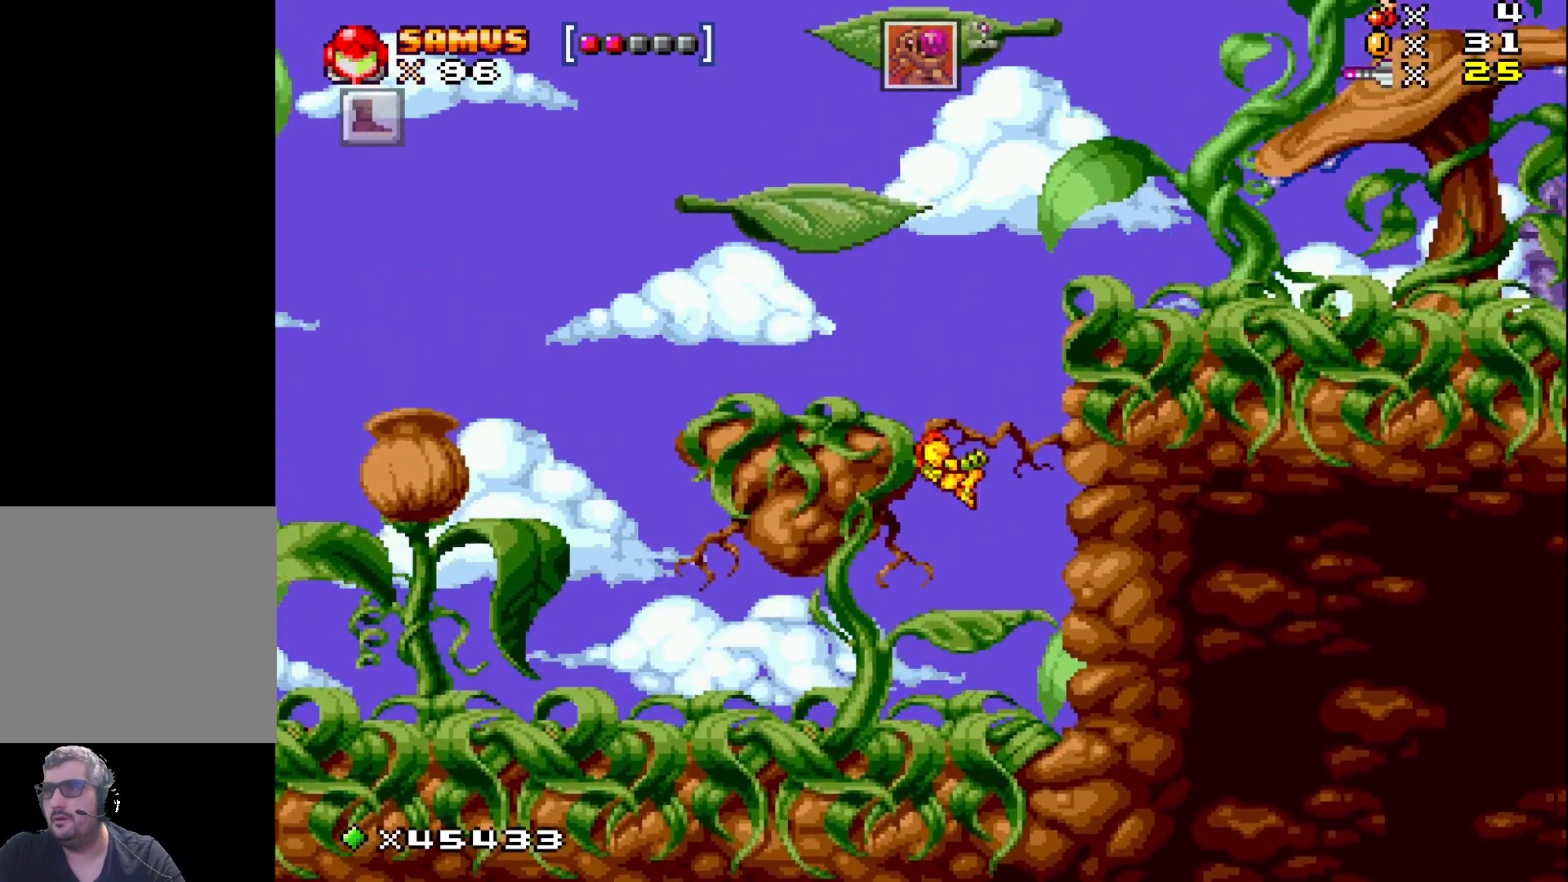
{"buttons": ["A", "X"], "events": [[17, "DPAD_RIGHT", "up"], [333, "A", "down"]]}
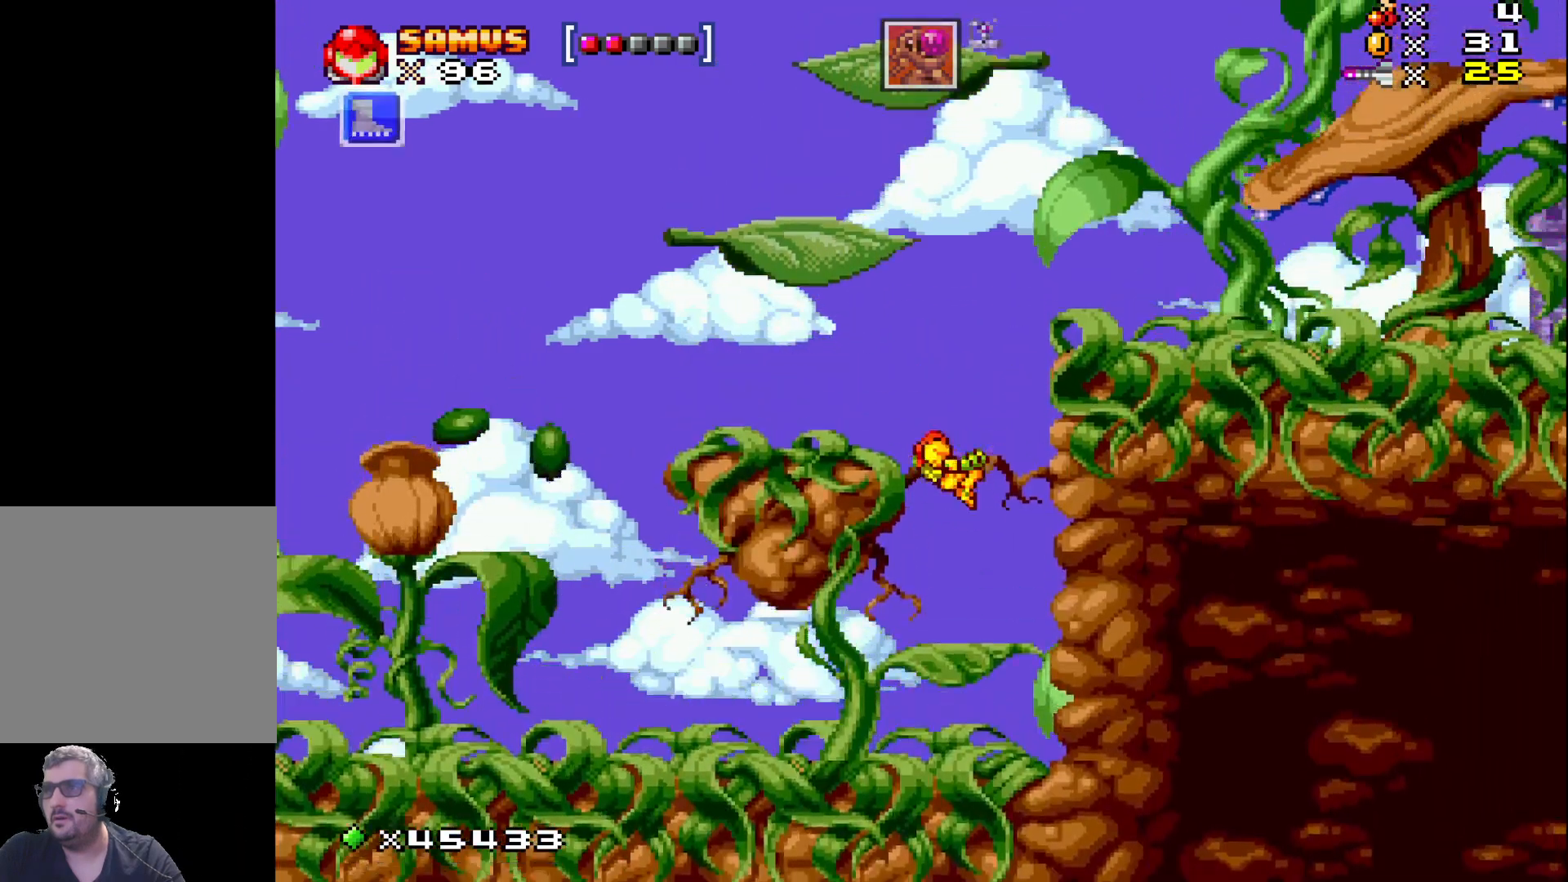
{"buttons": ["A", "X", "DPAD_RIGHT"], "events": [[83, "DPAD_LEFT", "down"], [133, "A", "up"], [167, "DPAD_LEFT", "up"], [317, "DPAD_LEFT", "down"], [417, "DPAD_LEFT", "up"], [450, "A", "down"], [500, "DPAD_RIGHT", "down"]]}
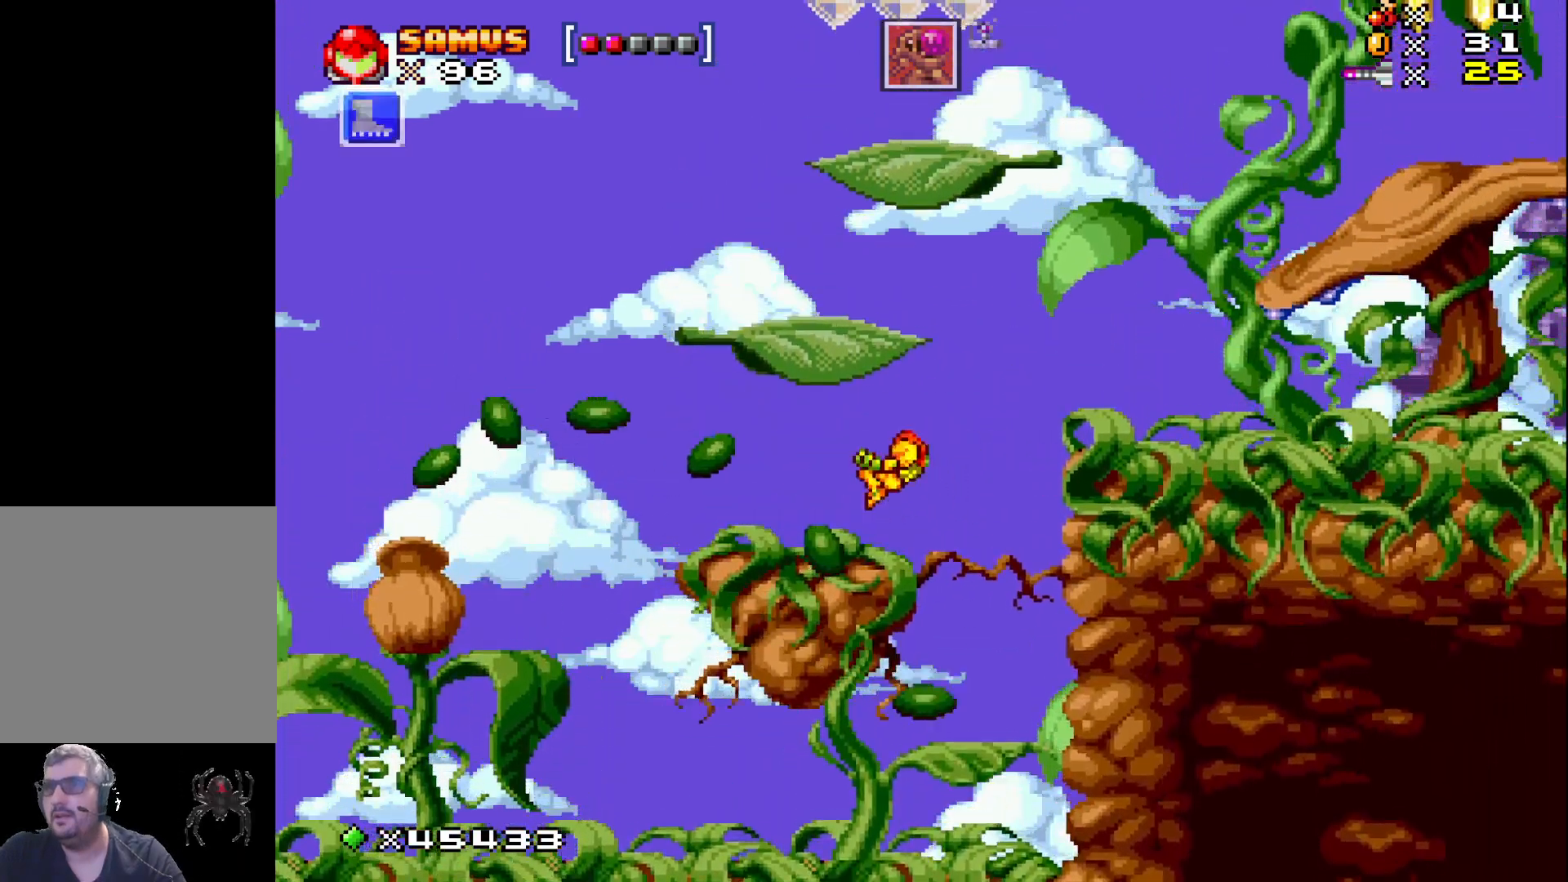
{"buttons": ["X", "DPAD_RIGHT"], "events": [[333, "A", "up"]]}
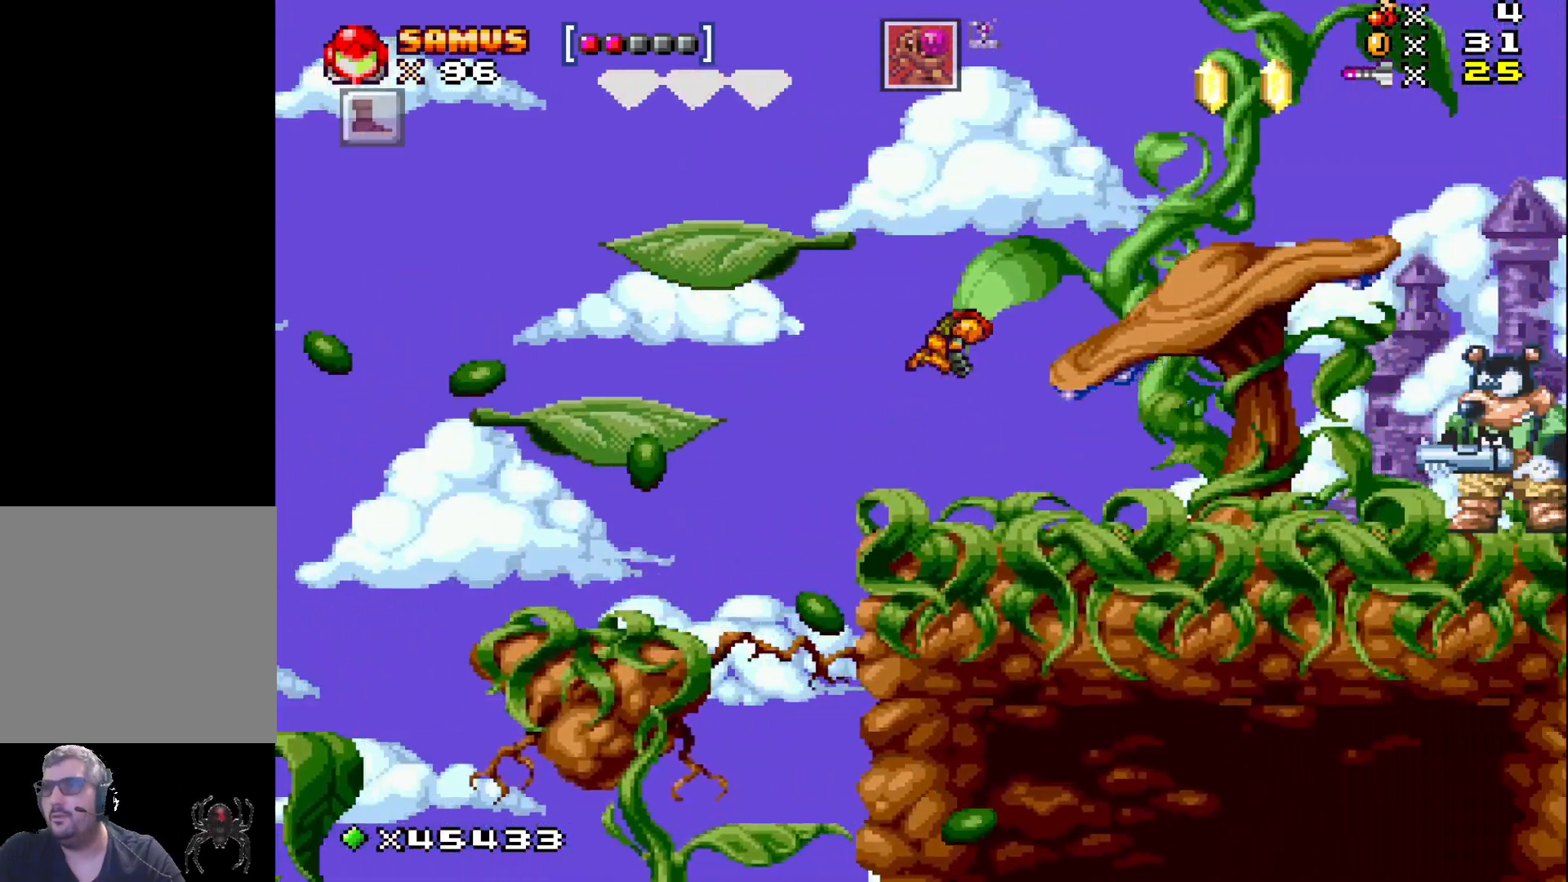
{"buttons": ["A", "X", "DPAD_LEFT"], "events": [[167, "DPAD_RIGHT", "up"], [333, "DPAD_LEFT", "down"], [500, "A", "down"]]}
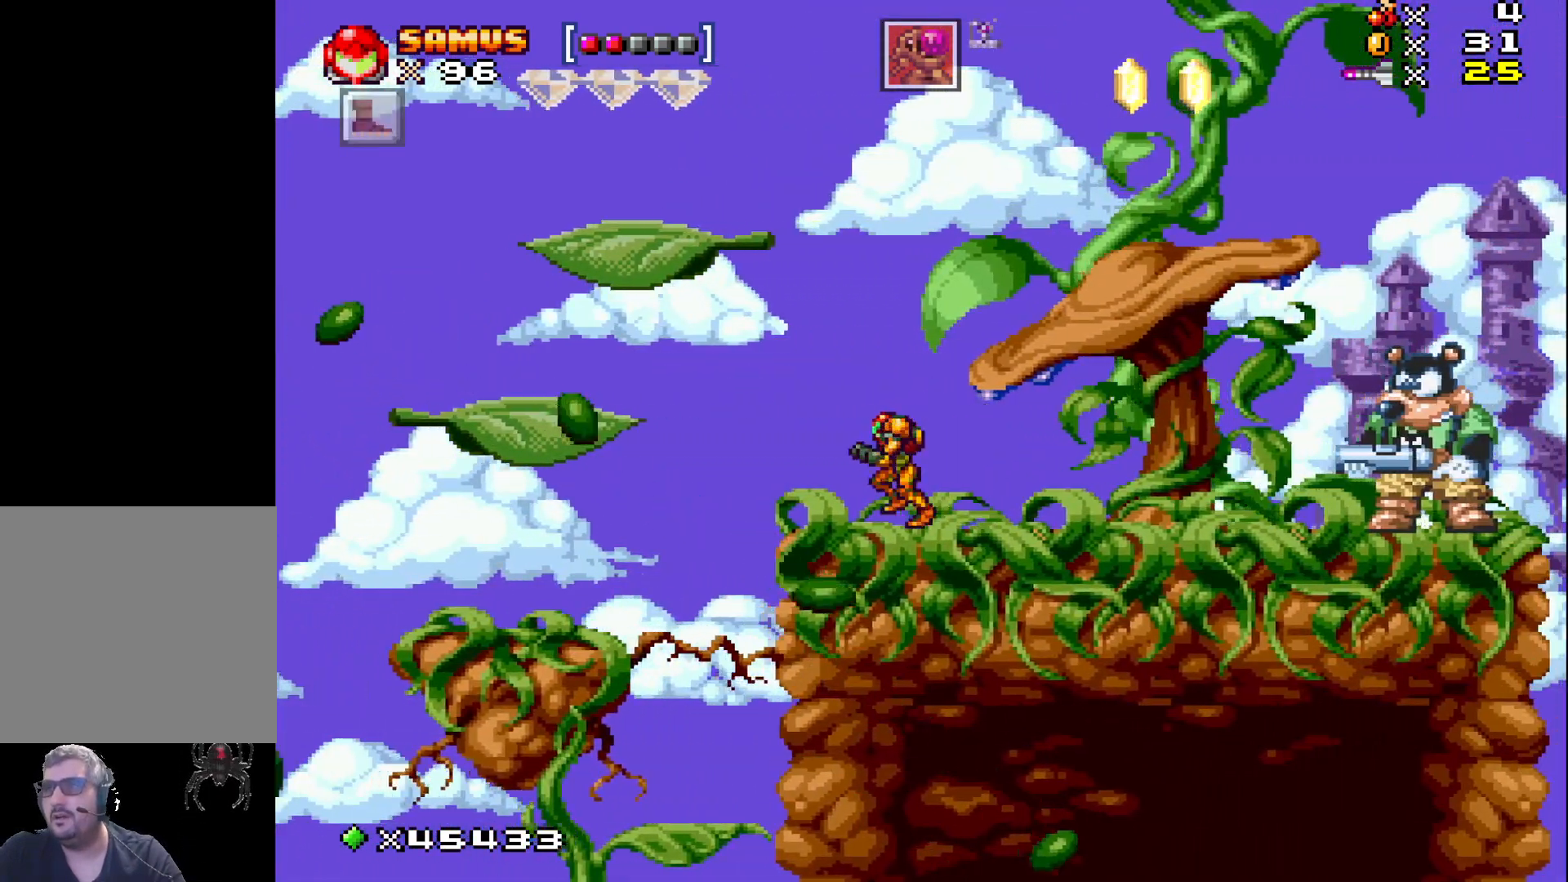
{"buttons": ["X"], "events": [[50, "DPAD_LEFT", "up"], [117, "DPAD_RIGHT", "down"], [217, "DPAD_RIGHT", "up"], [350, "DPAD_LEFT", "down"], [450, "A", "up"], [467, "DPAD_LEFT", "up"]]}
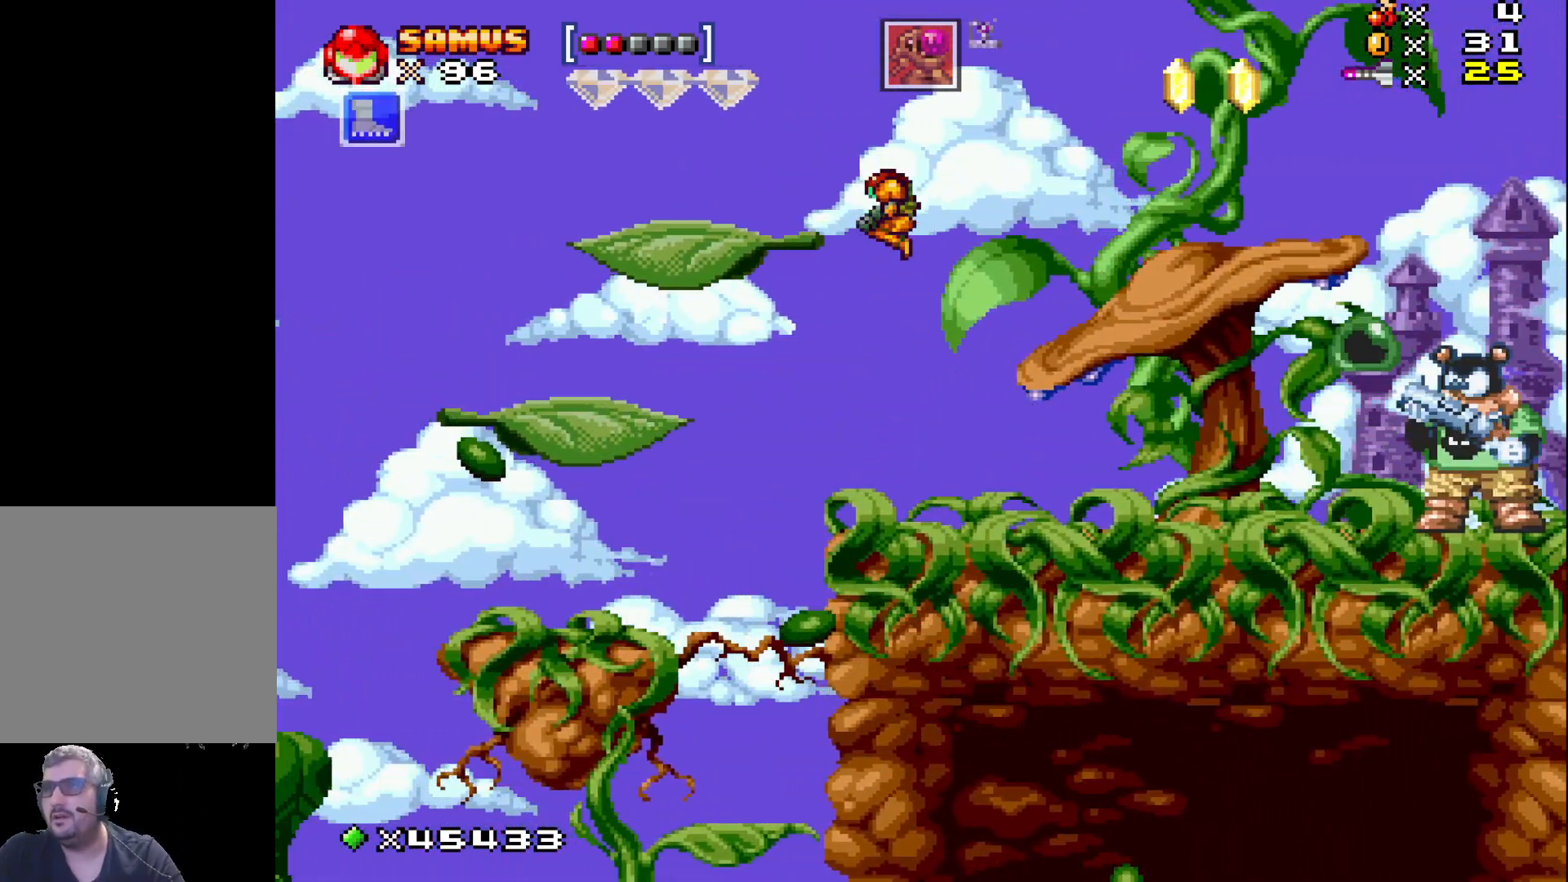
{"buttons": ["X"], "events": [[167, "DPAD_RIGHT", "down"], [317, "DPAD_RIGHT", "up"], [400, "X", "up"], [467, "X", "down"]]}
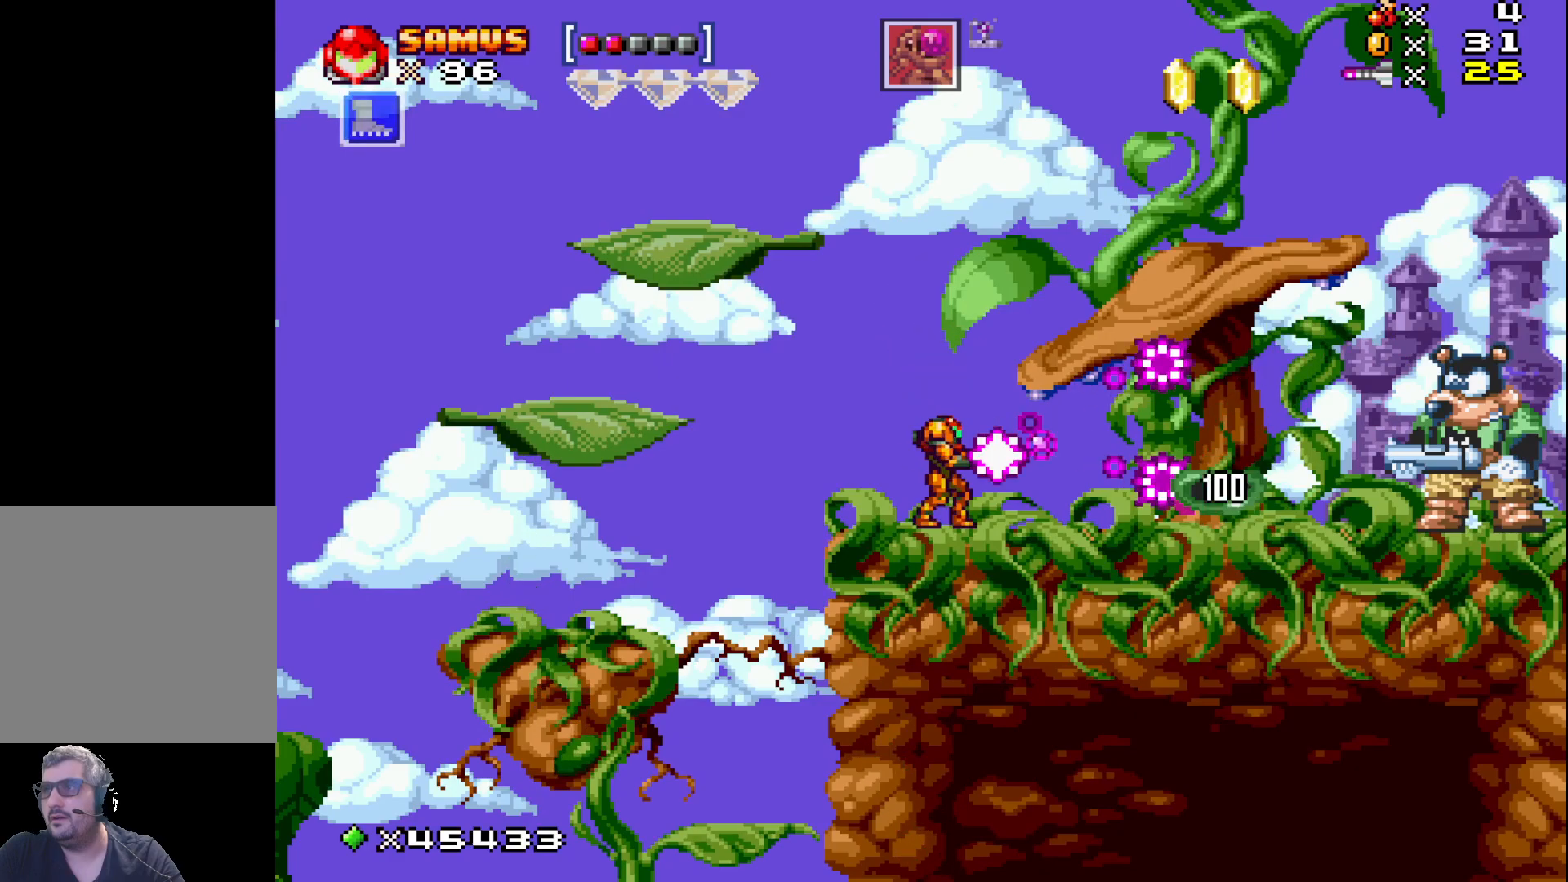
{"buttons": ["A", "X", "DPAD_LEFT"], "events": [[50, "X", "up"], [133, "X", "down"], [200, "DPAD_LEFT", "down"], [450, "A", "down"]]}
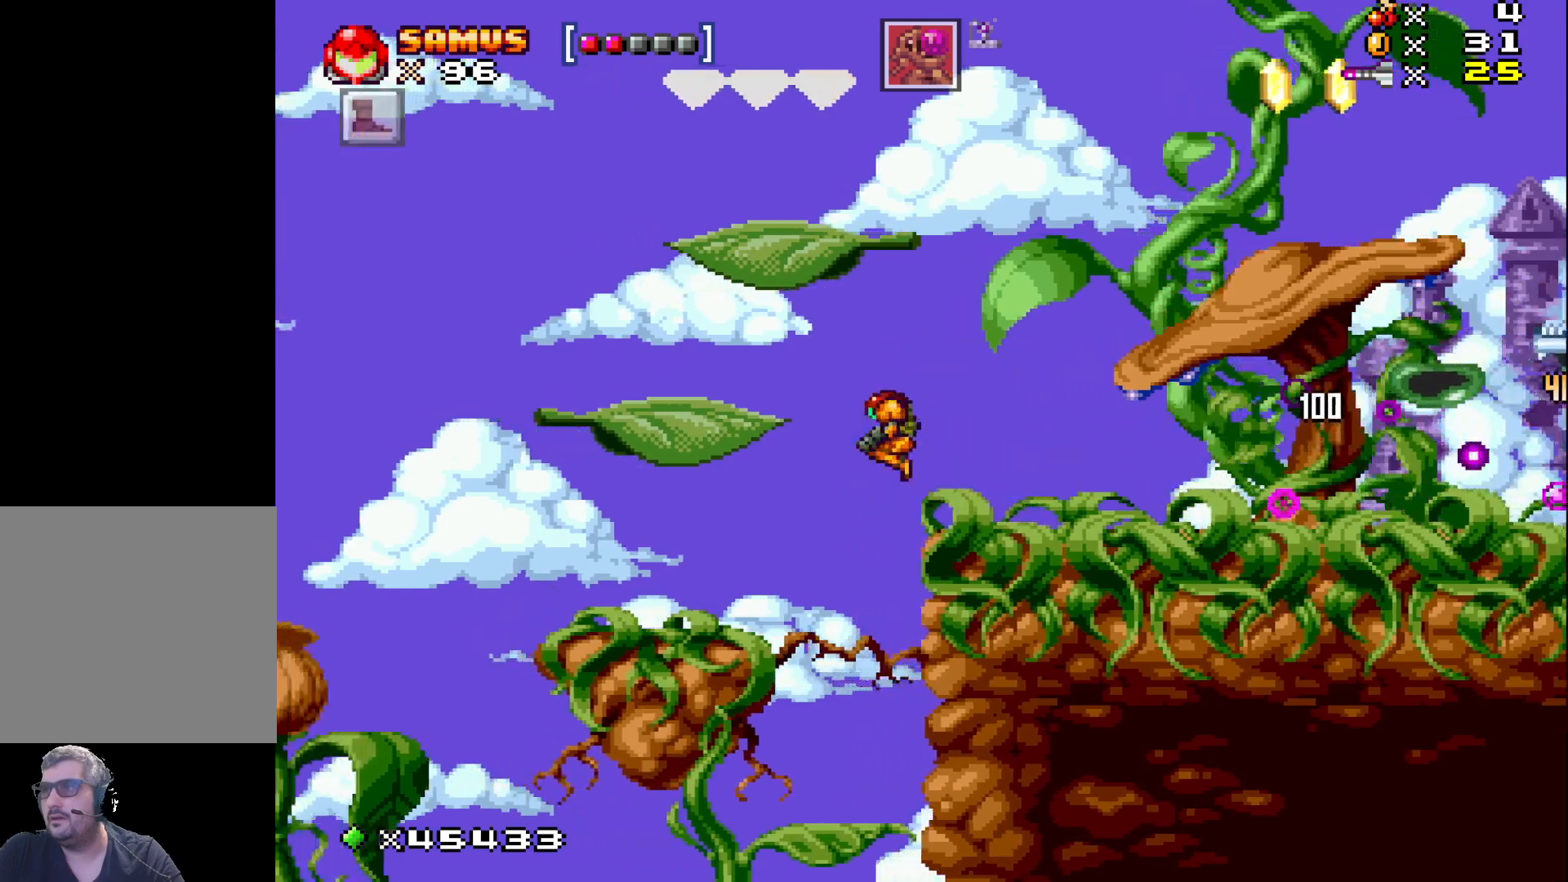
{"buttons": ["X"], "events": [[150, "A", "up"], [433, "DPAD_LEFT", "up"]]}
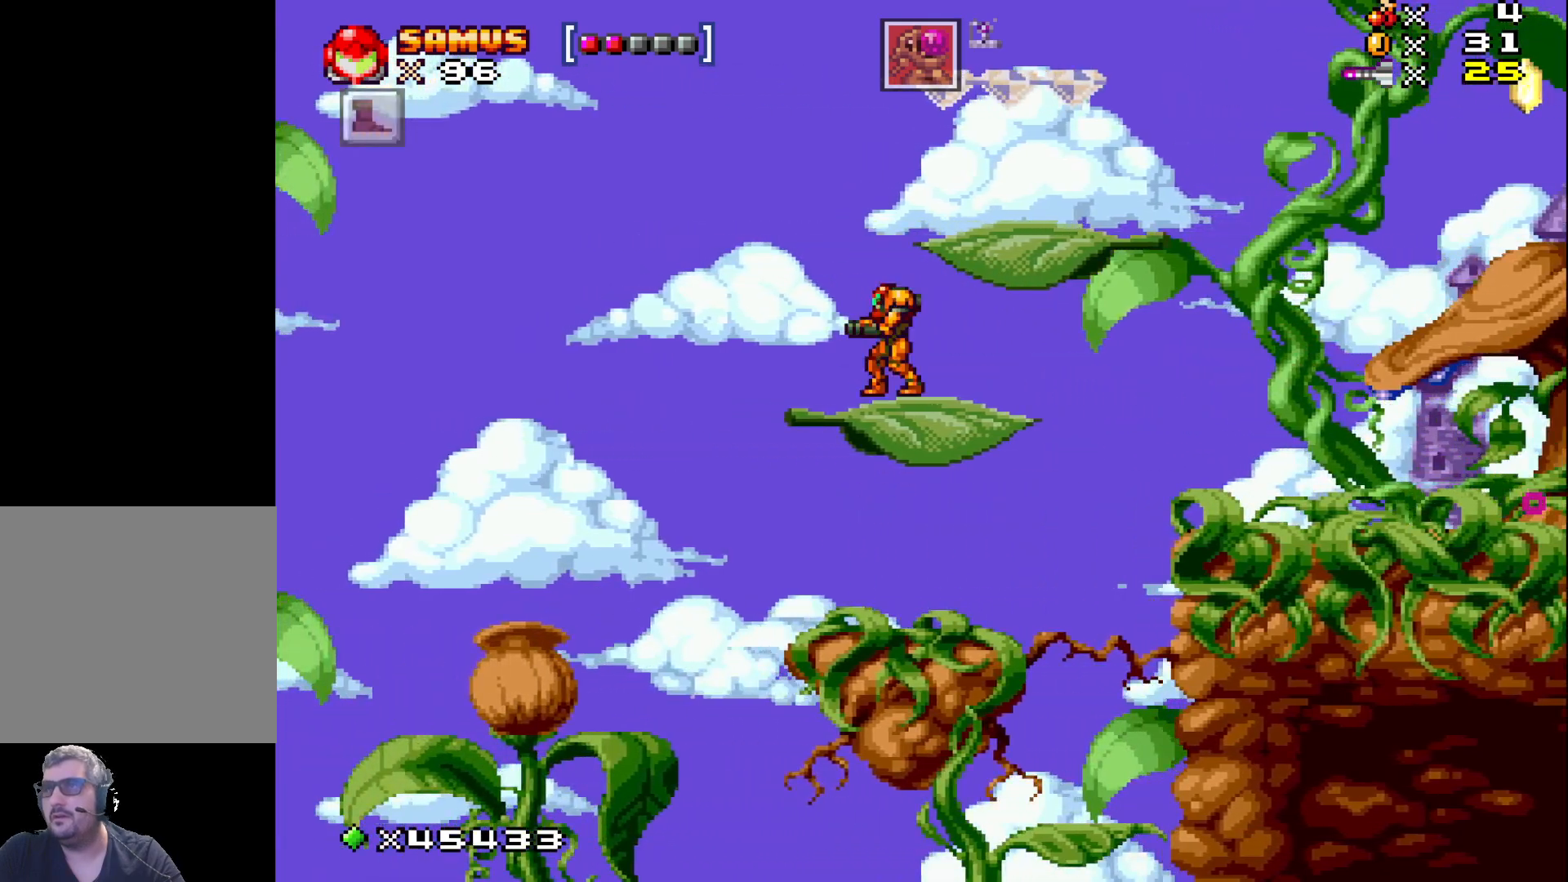
{"buttons": ["A", "X", "DPAD_RIGHT"], "events": [[67, "A", "down"], [350, "DPAD_RIGHT", "down"]]}
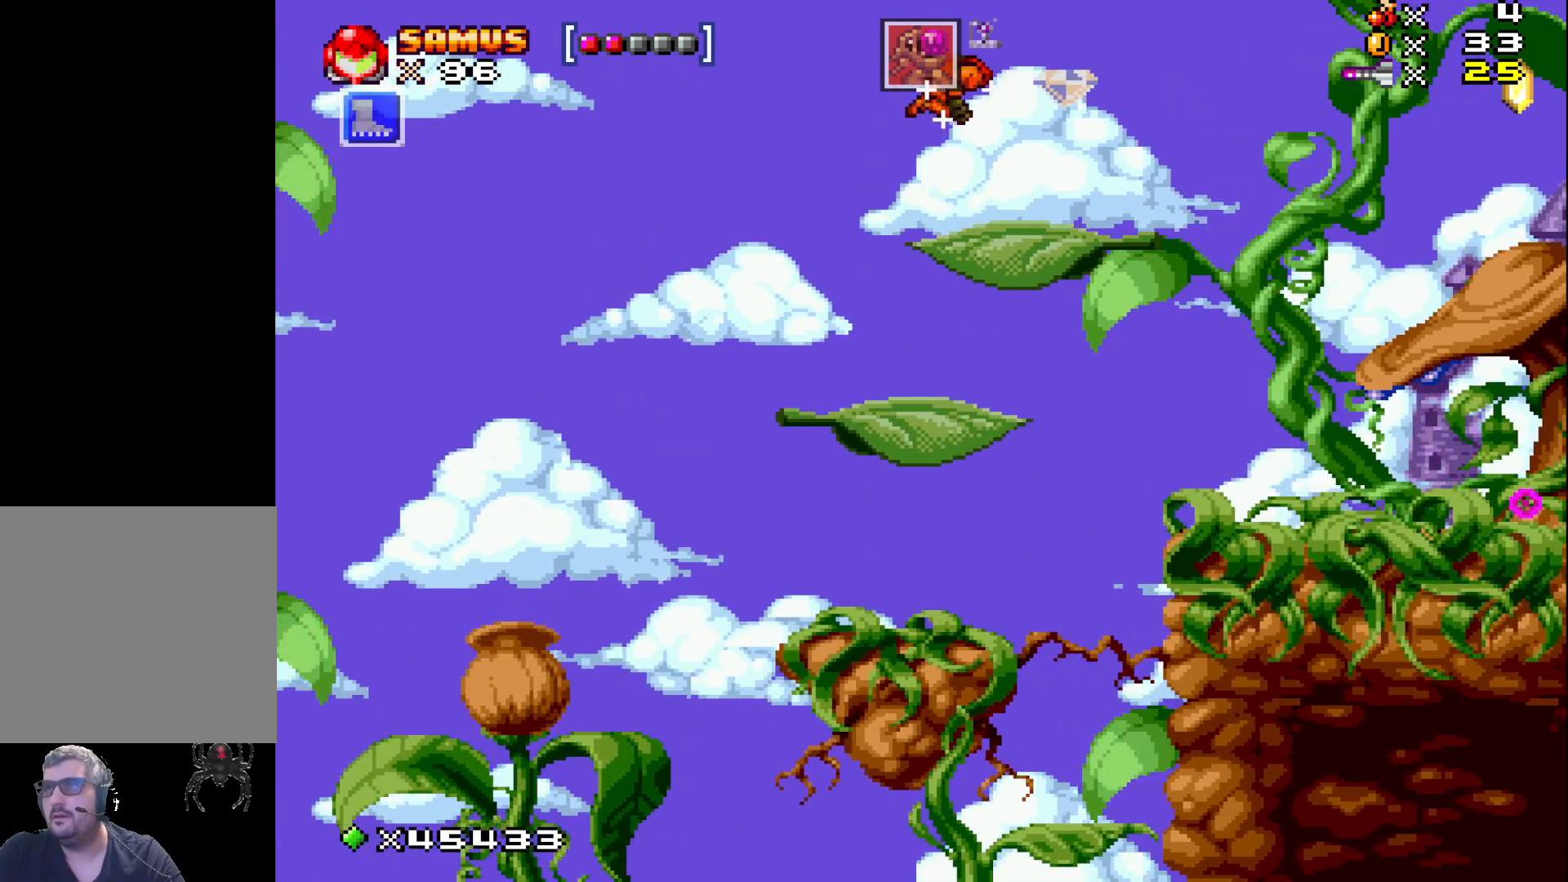
{"buttons": ["X", "DPAD_RIGHT"], "events": [[100, "A", "up"], [150, "DPAD_RIGHT", "up"], [267, "DPAD_RIGHT", "down"], [367, "A", "down"], [483, "A", "up"]]}
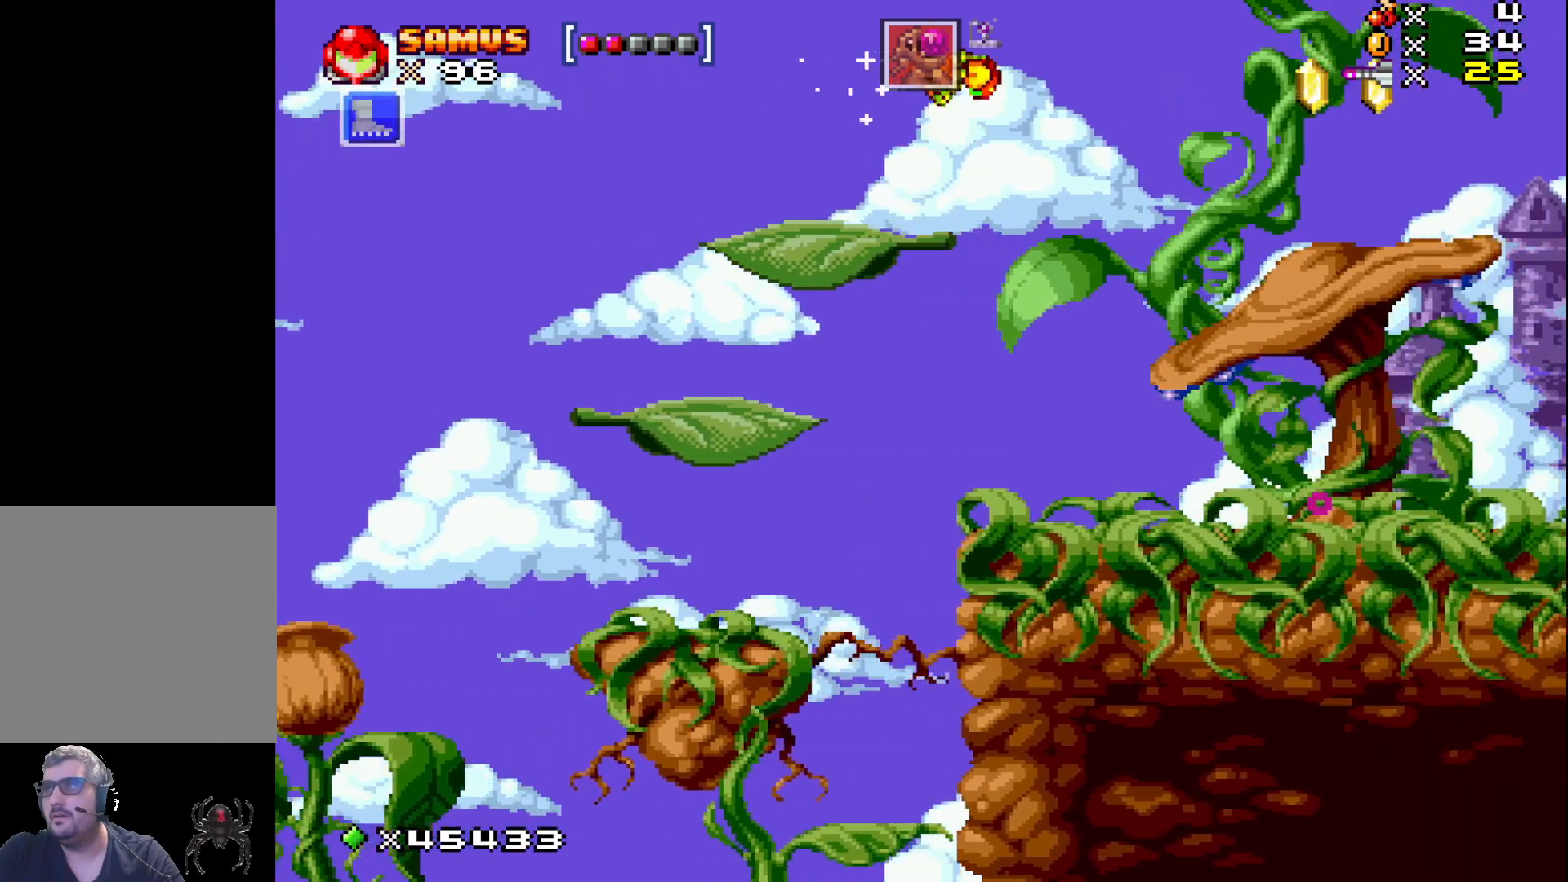
{"buttons": ["X", "DPAD_RIGHT"], "events": []}
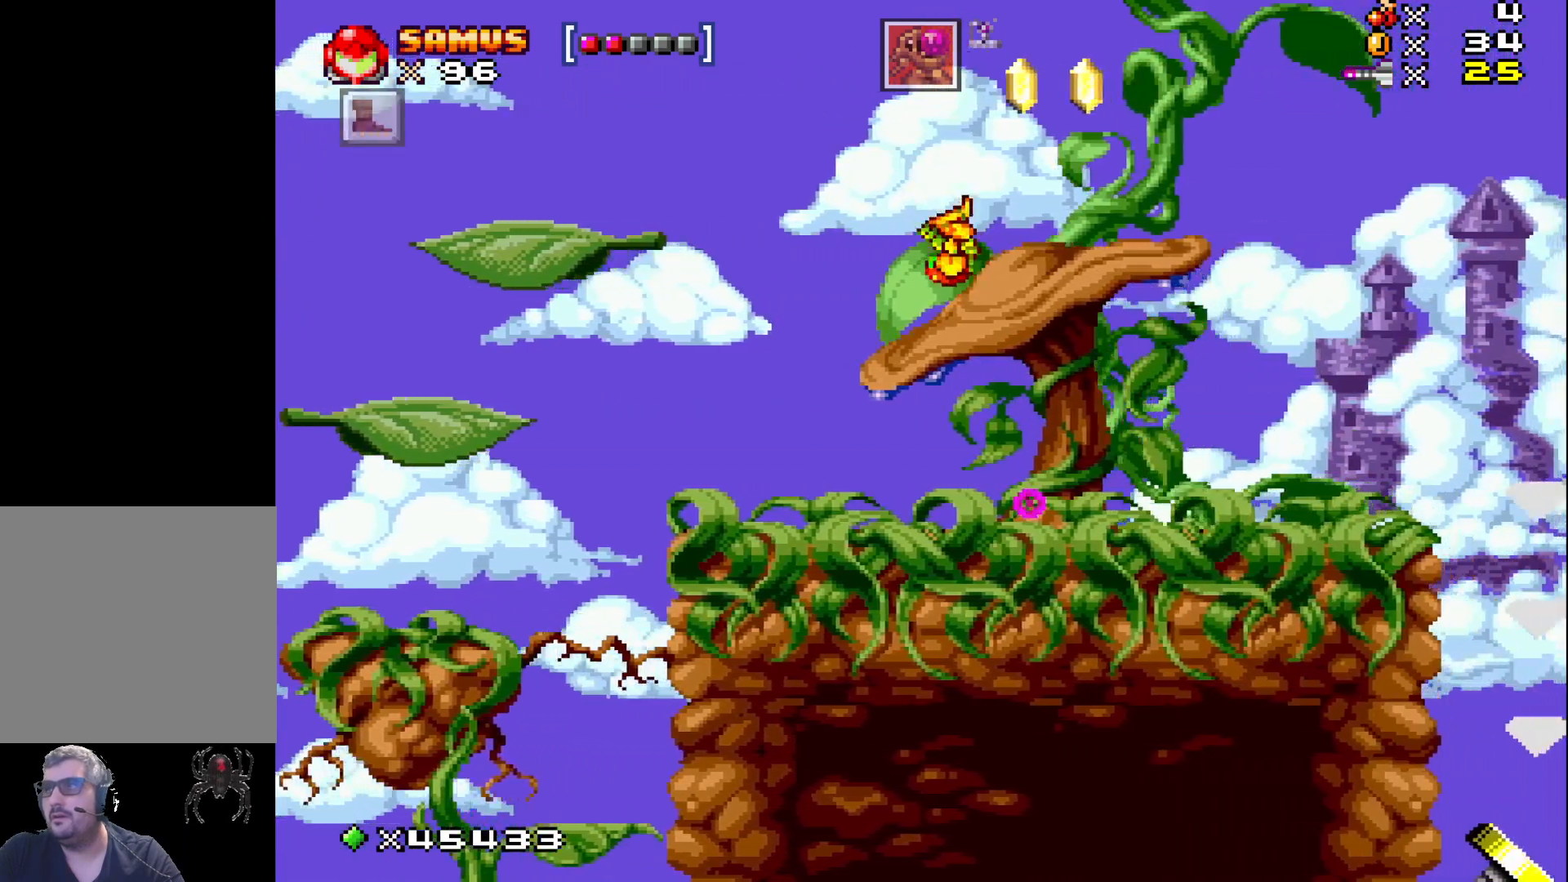
{"buttons": ["A", "X"], "events": [[100, "DPAD_RIGHT", "up"], [233, "A", "down"]]}
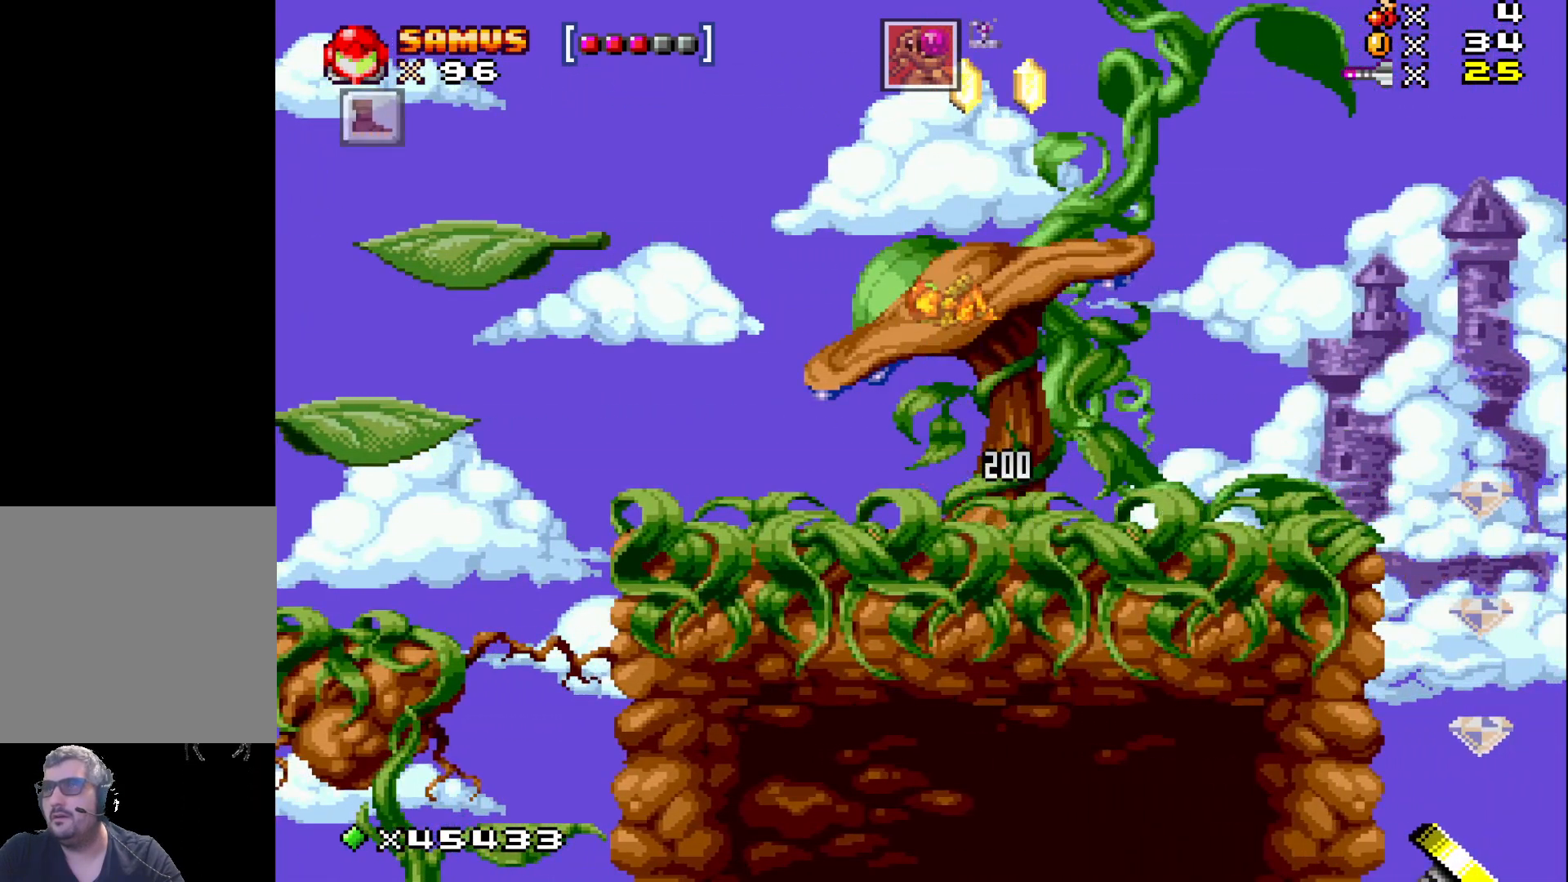
{"buttons": ["X"], "events": [[133, "DPAD_RIGHT", "down"], [383, "A", "up"], [383, "DPAD_RIGHT", "up"]]}
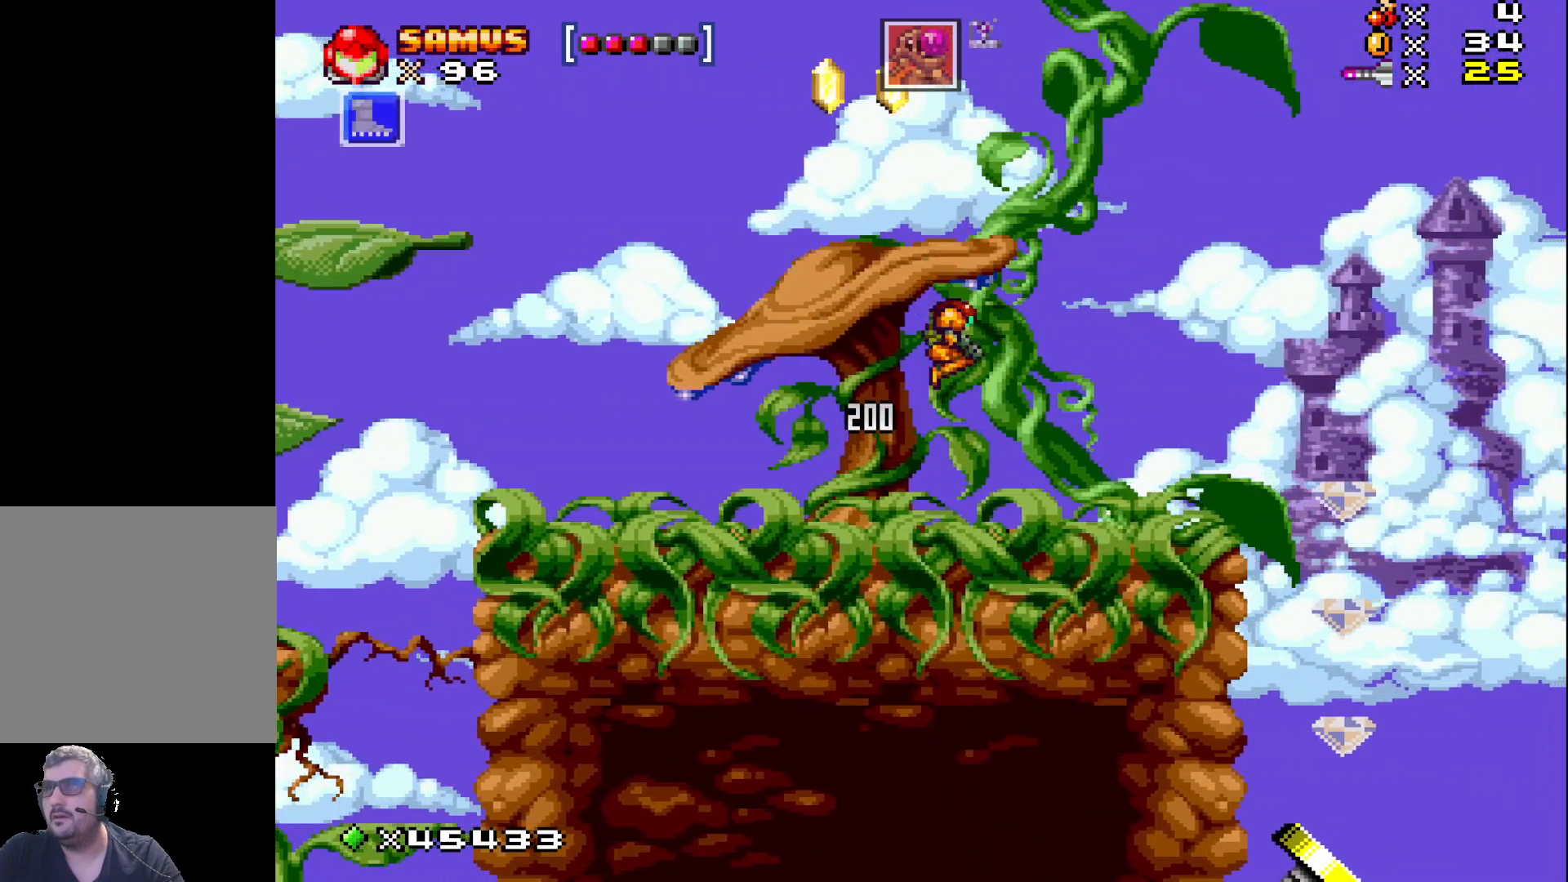
{"buttons": ["X", "DPAD_LEFT"], "events": [[133, "DPAD_LEFT", "down"]]}
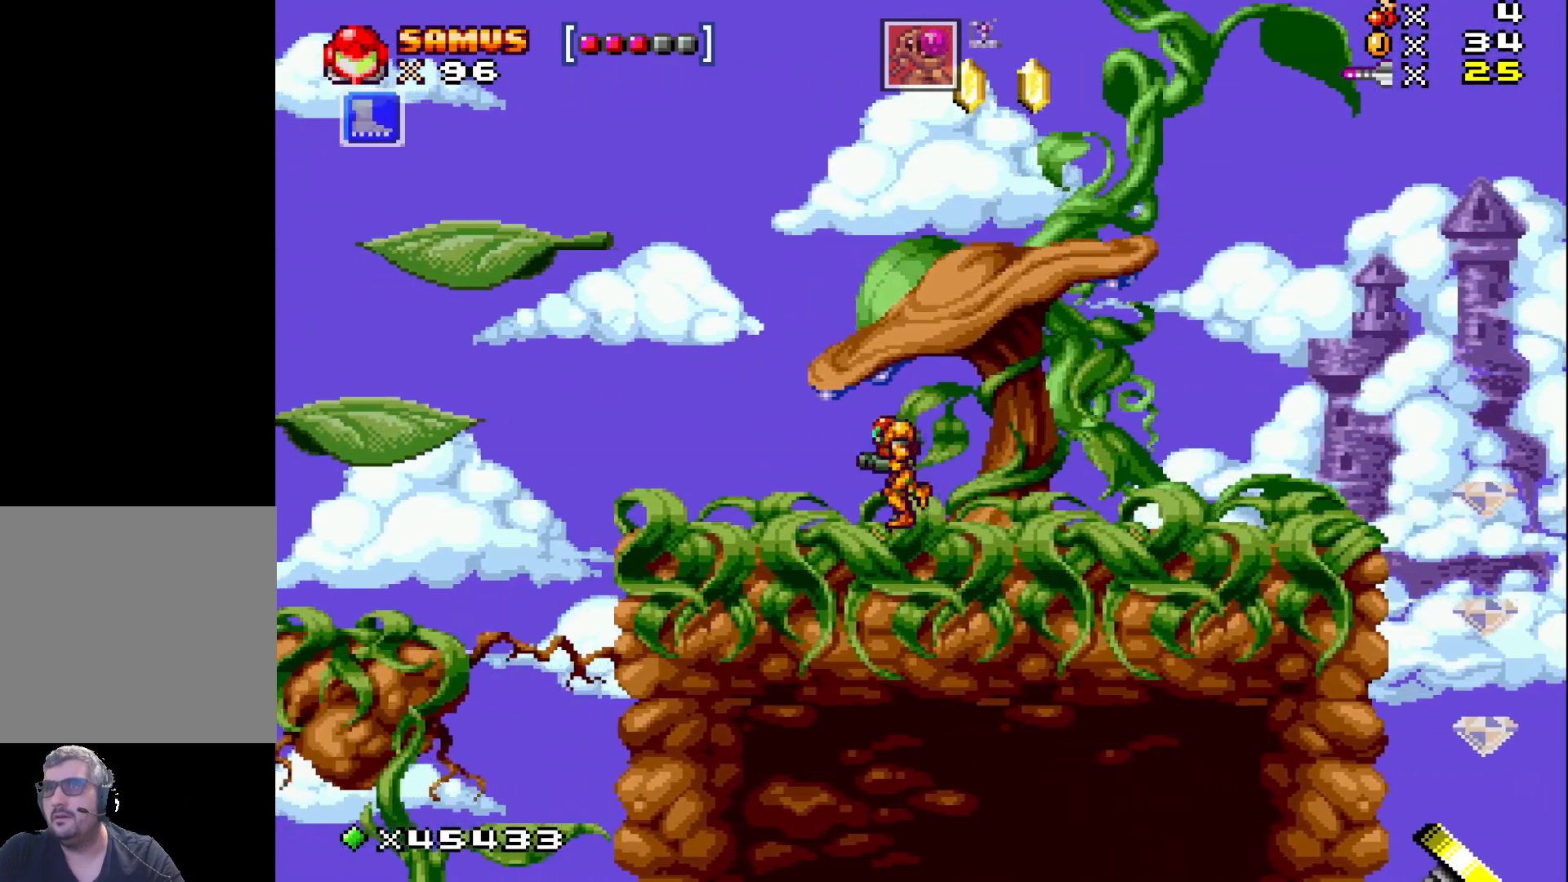
{"buttons": ["A", "X", "DPAD_LEFT"], "events": [[250, "A", "down"]]}
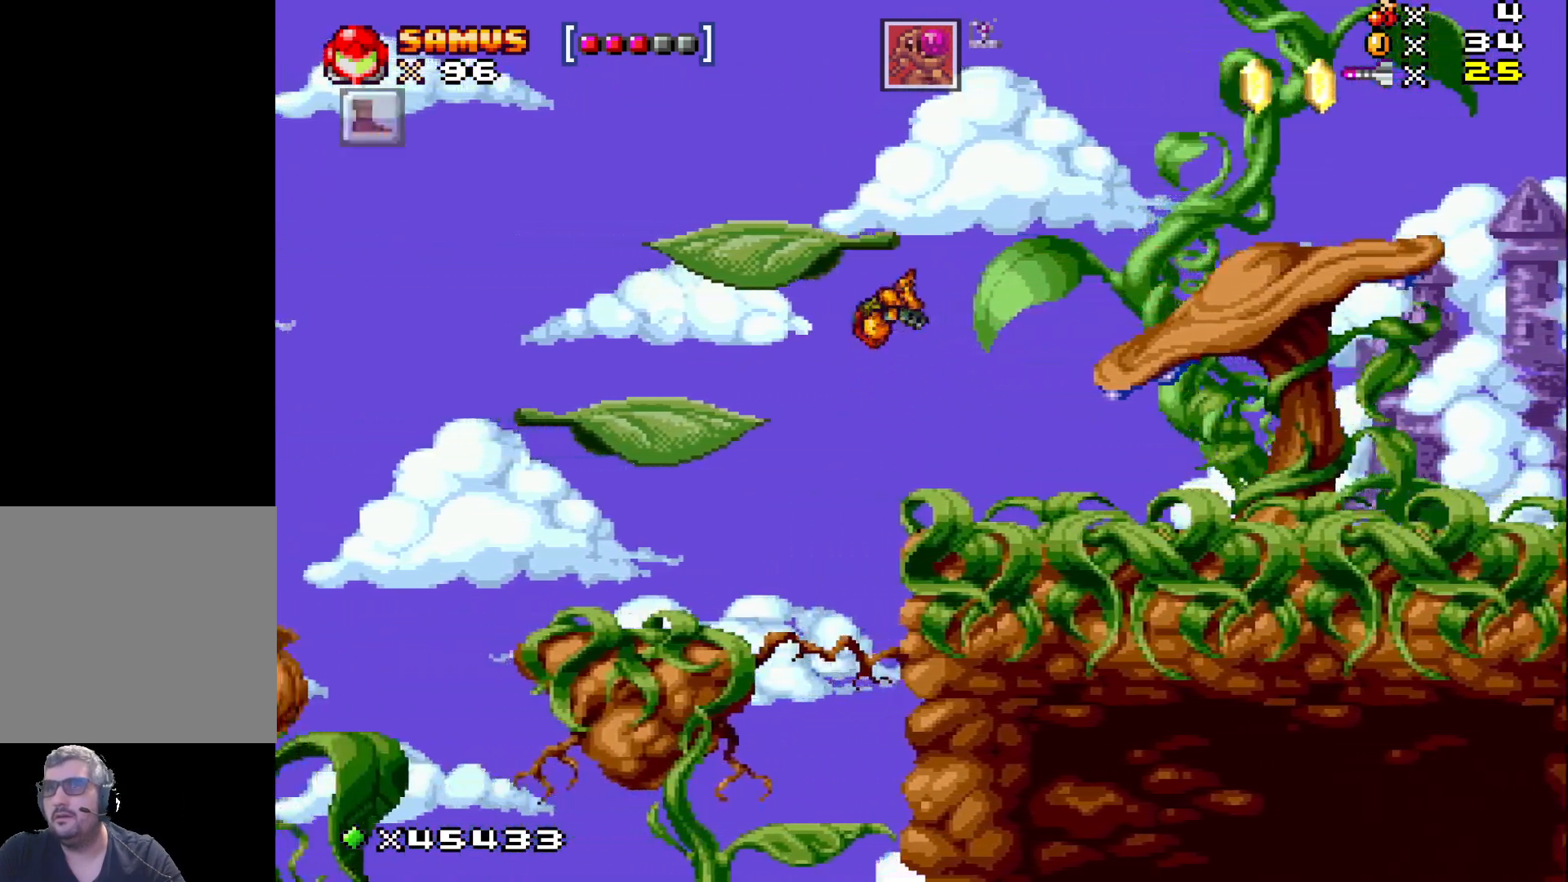
{"buttons": ["A", "X"], "events": [[17, "A", "up"], [467, "A", "down"], [467, "DPAD_LEFT", "up"]]}
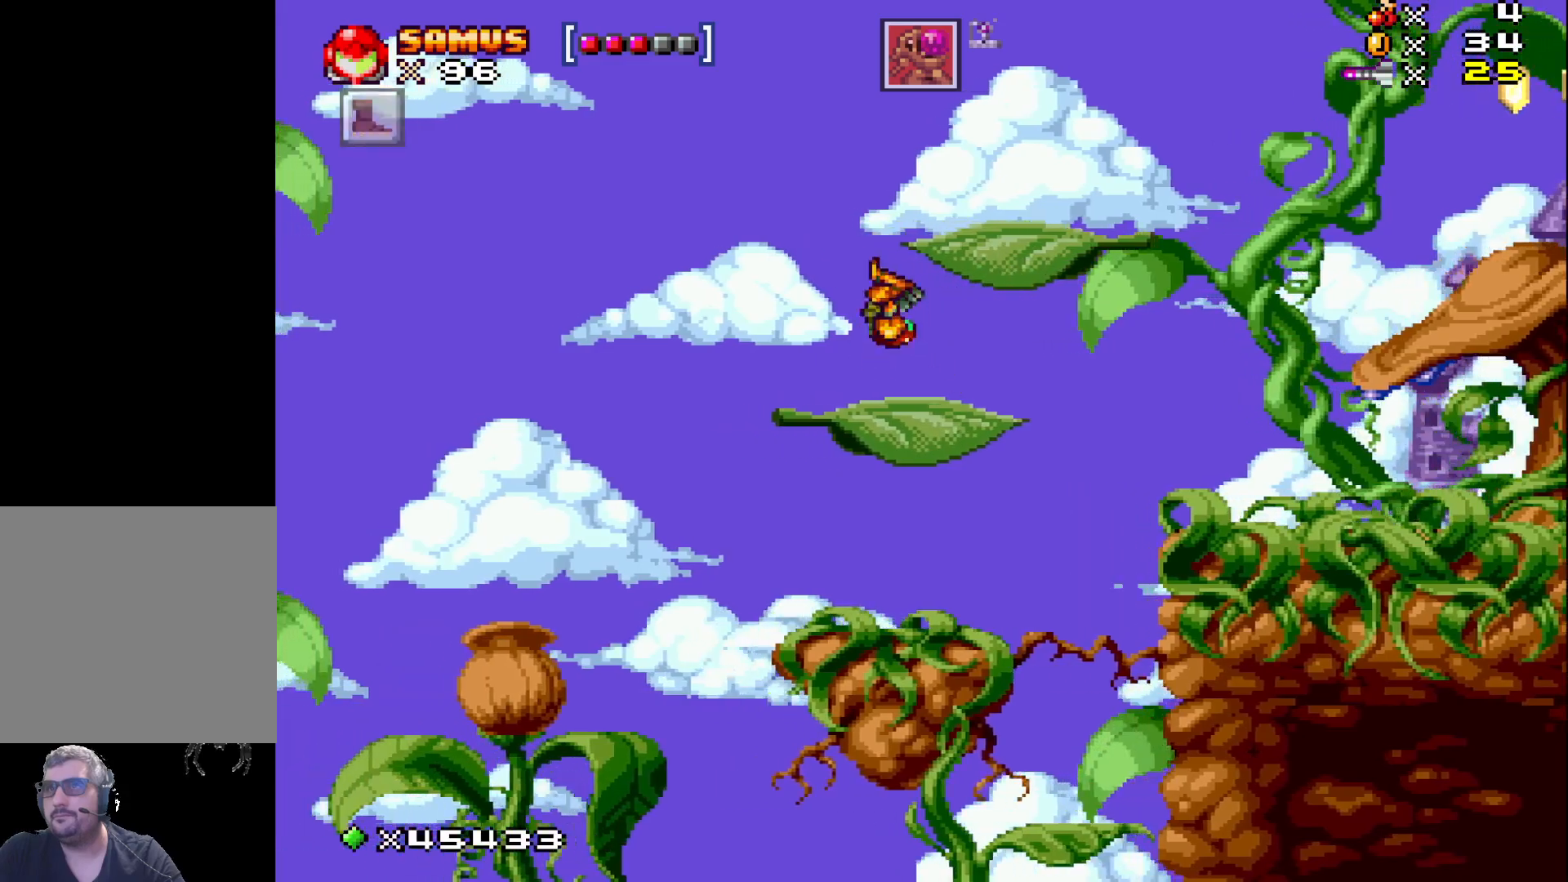
{"buttons": ["X", "DPAD_RIGHT"], "events": [[83, "DPAD_RIGHT", "down"], [183, "A", "up"]]}
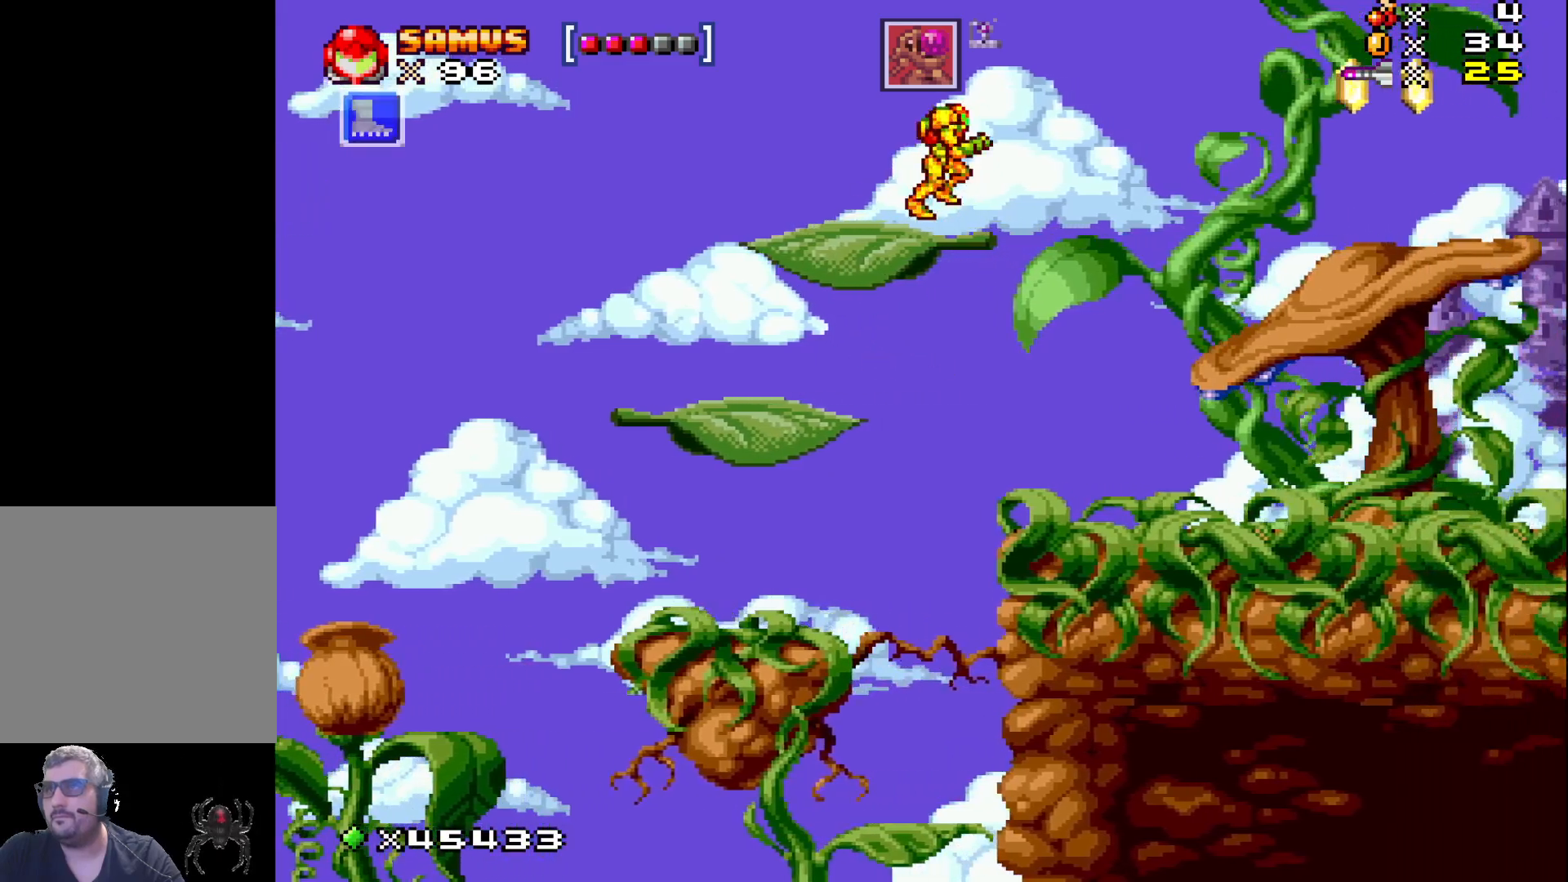
{"buttons": ["X", "DPAD_RIGHT"], "events": [[100, "A", "down"], [433, "A", "up"]]}
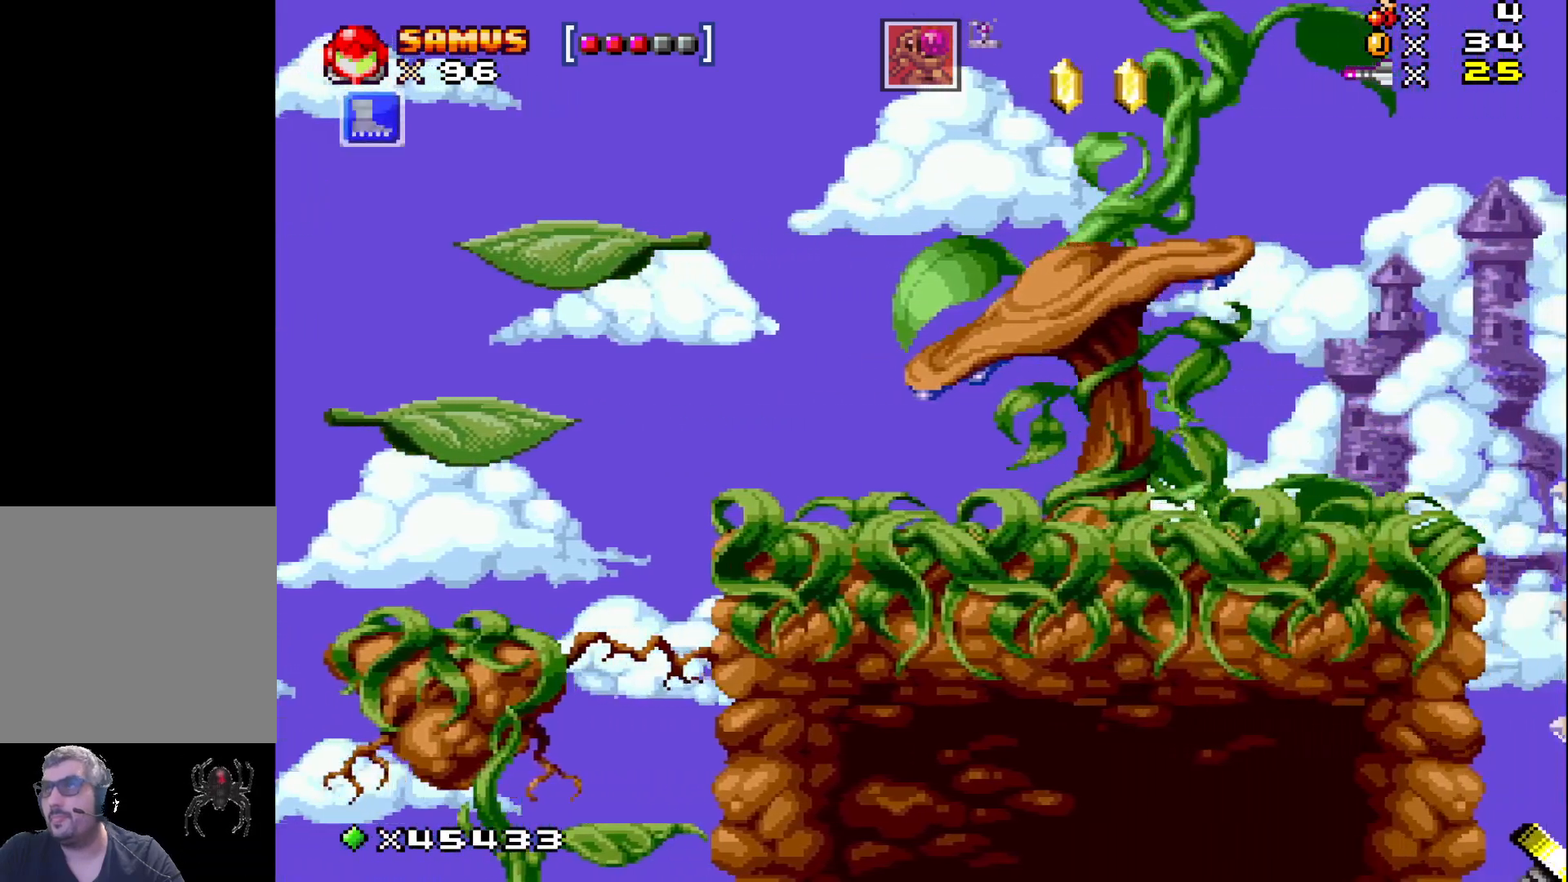
{"buttons": ["X", "DPAD_RIGHT"], "events": []}